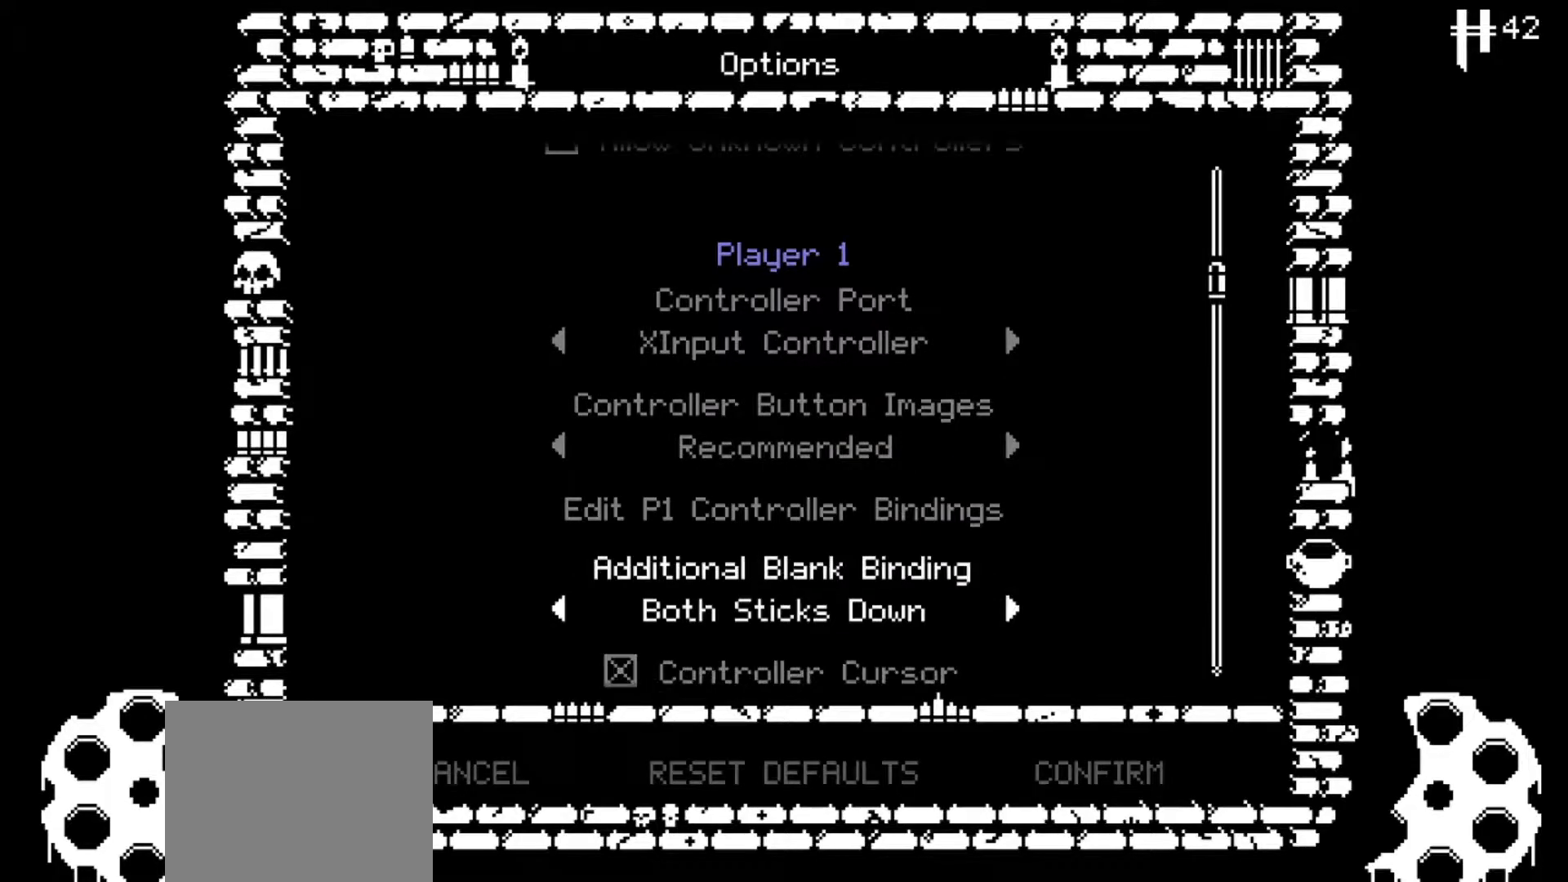
Gameplay with a controller (Xbox layout); each line is a JSON object with the inputs held at the frame after it. "events" lists button and stick changes between this image and that frame as [ms after this image, input, new state], when the widget could be followed in between.
{"buttons": [], "left_stick": "center", "right_stick": "center", "events": [[16, "DPAD_UP", "up"], [50, "DPAD_UP", "down"], [150, "DPAD_UP", "up"], [216, "DPAD_UP", "down"], [316, "DPAD_UP", "up"]]}
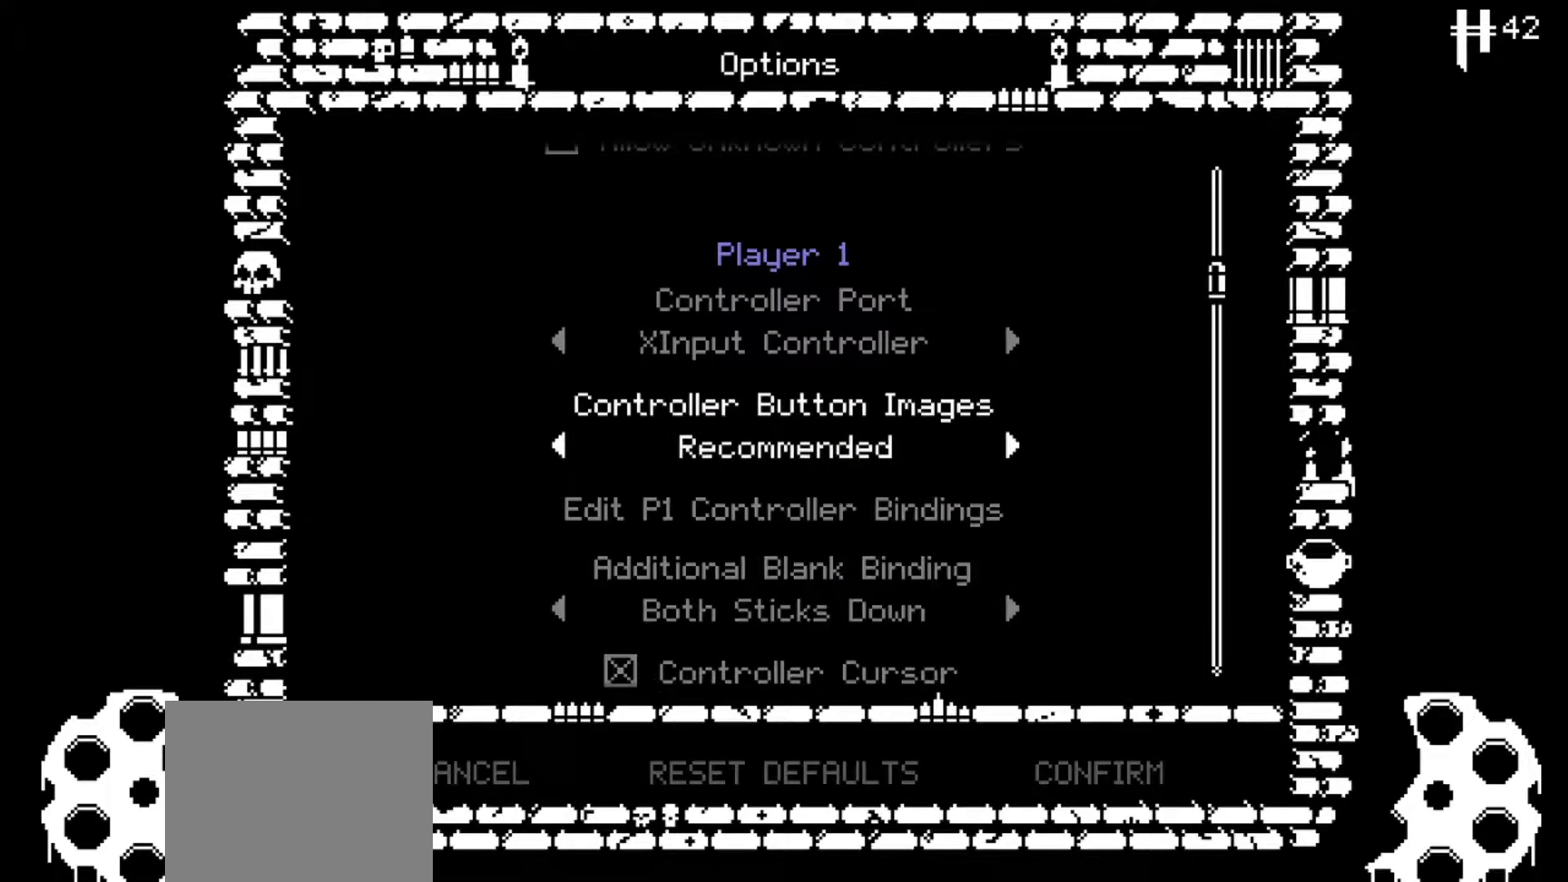
{"buttons": ["DPAD_UP"], "left_stick": "center", "right_stick": "center", "events": [[17, "DPAD_DOWN", "down"], [150, "DPAD_DOWN", "up"], [200, "DPAD_DOWN", "down"], [317, "DPAD_DOWN", "up"], [484, "DPAD_UP", "down"]]}
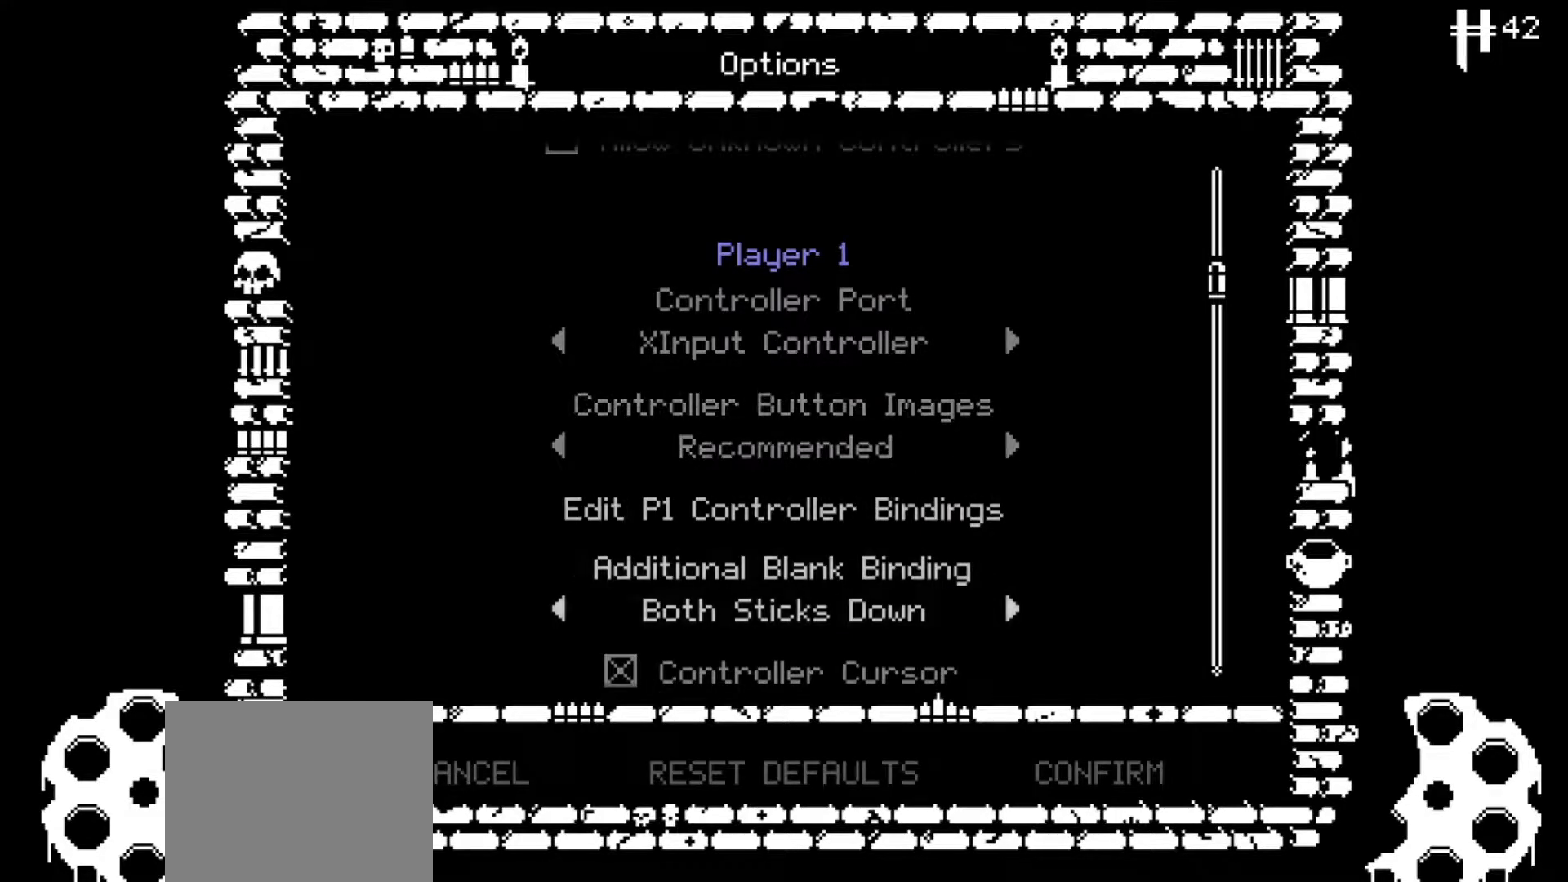
{"buttons": [], "left_stick": "center", "right_stick": "center", "events": [[84, "DPAD_UP", "up"], [284, "A", "down"], [351, "A", "up"]]}
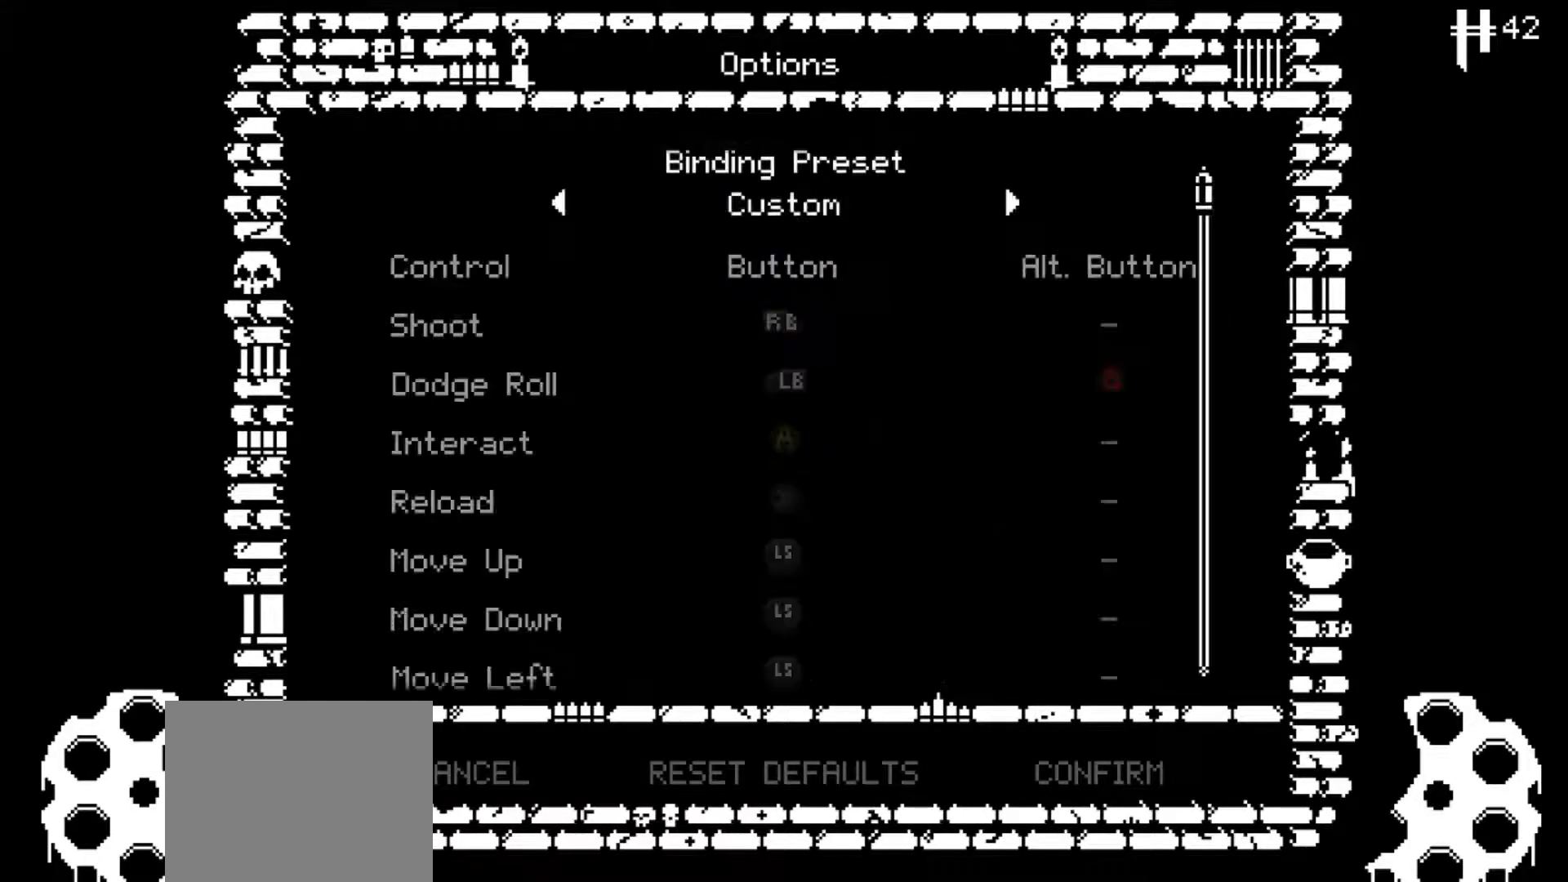
{"buttons": [], "left_stick": "center", "right_stick": "center", "events": []}
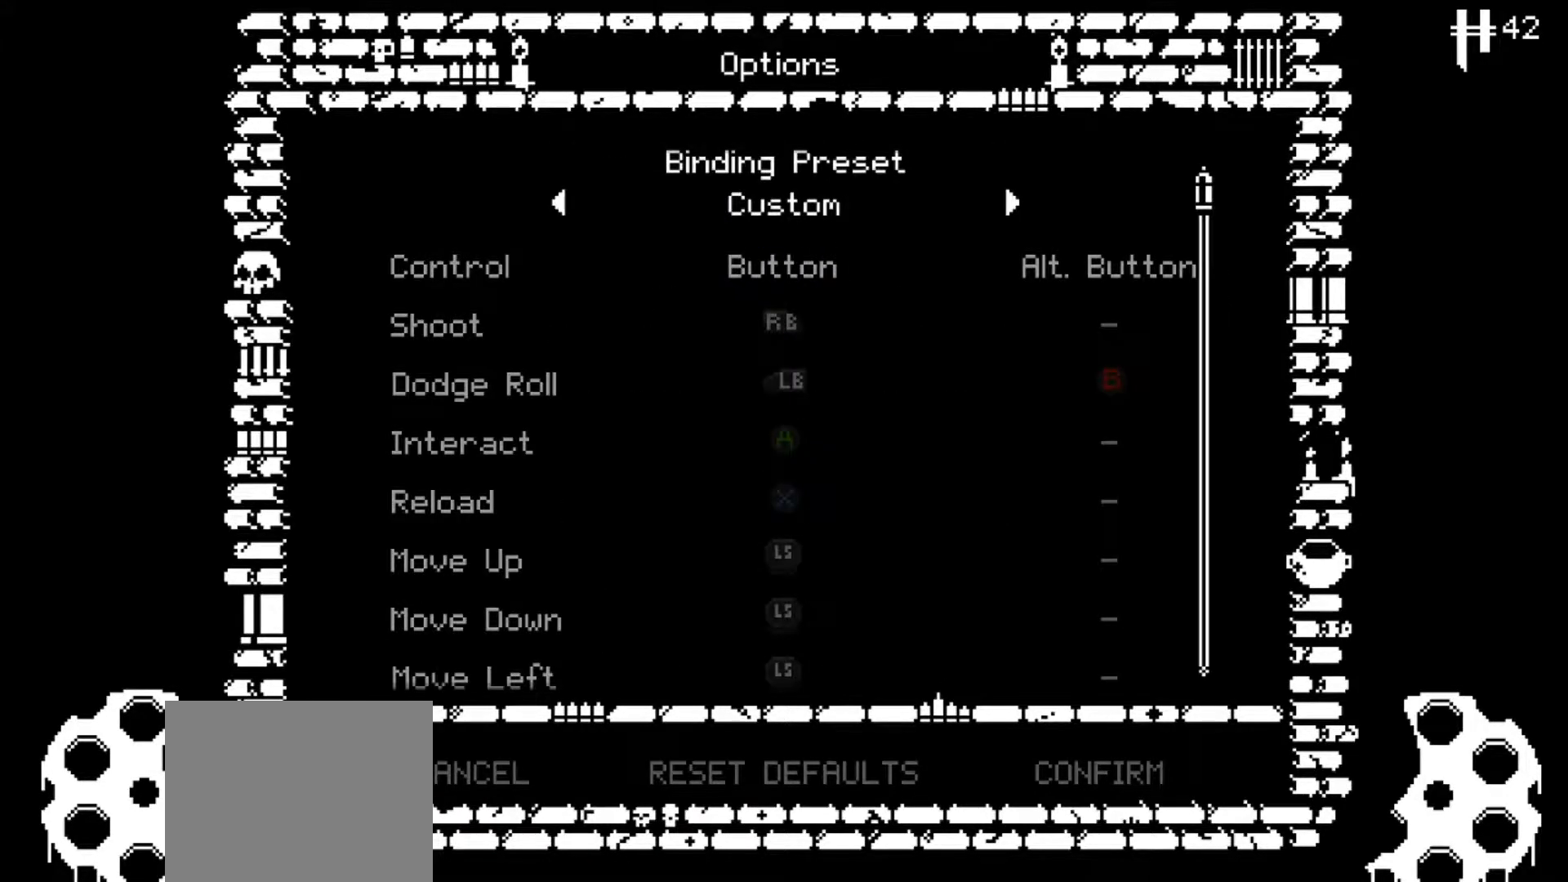
{"buttons": [], "left_stick": "center", "right_stick": "center", "events": [[350, "DPAD_DOWN", "down"], [450, "DPAD_DOWN", "up"]]}
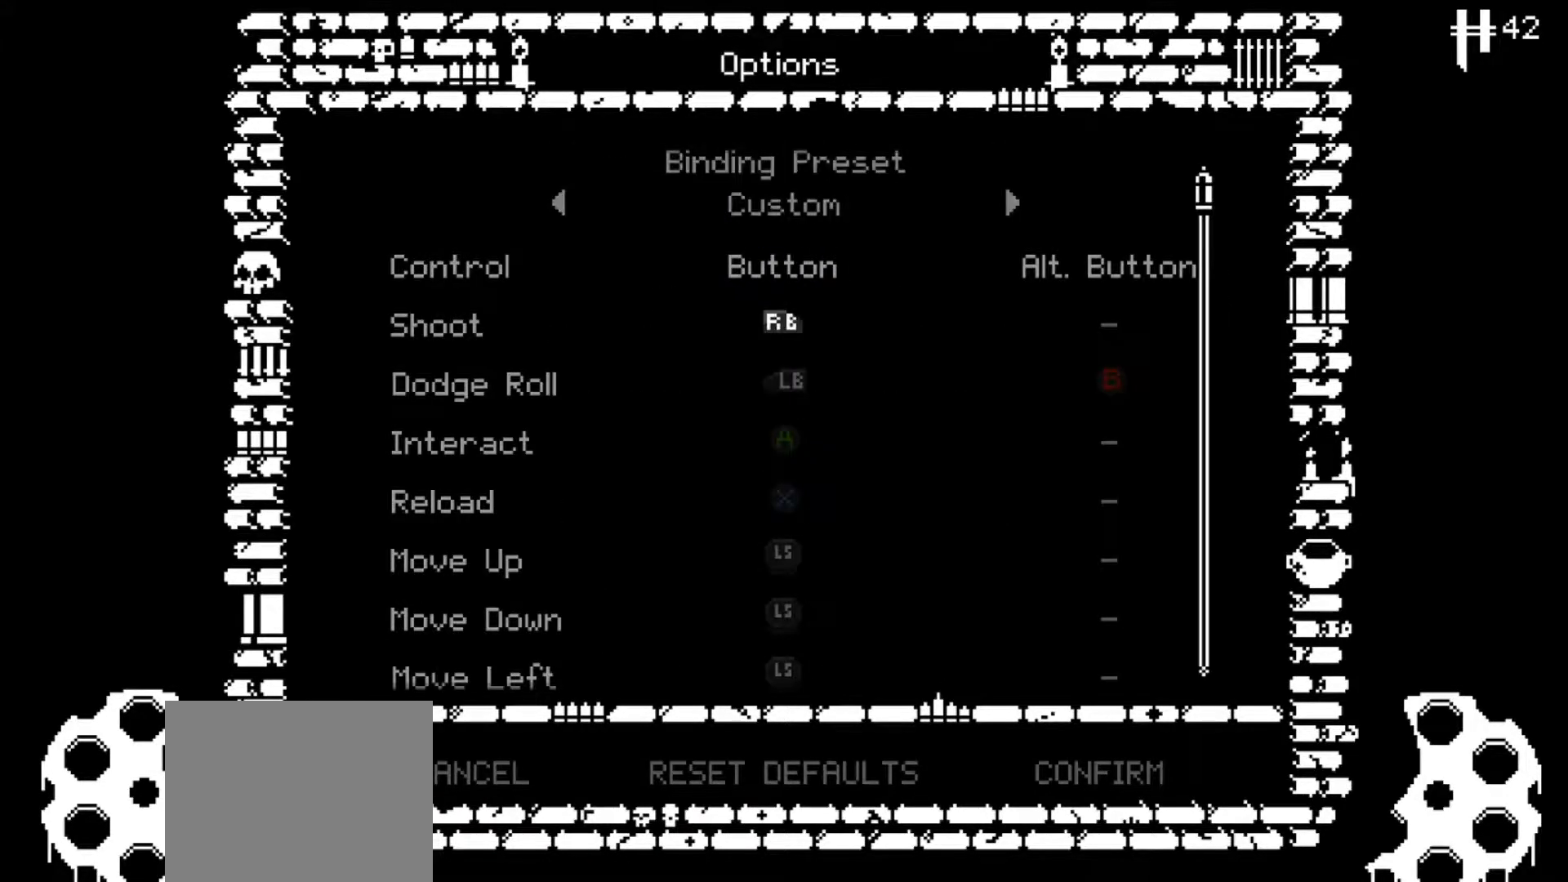
{"buttons": [], "left_stick": "center", "right_stick": "center", "events": [[17, "DPAD_DOWN", "down"], [134, "DPAD_DOWN", "up"], [184, "DPAD_DOWN", "down"], [301, "DPAD_DOWN", "up"], [367, "DPAD_DOWN", "down"], [484, "DPAD_DOWN", "up"]]}
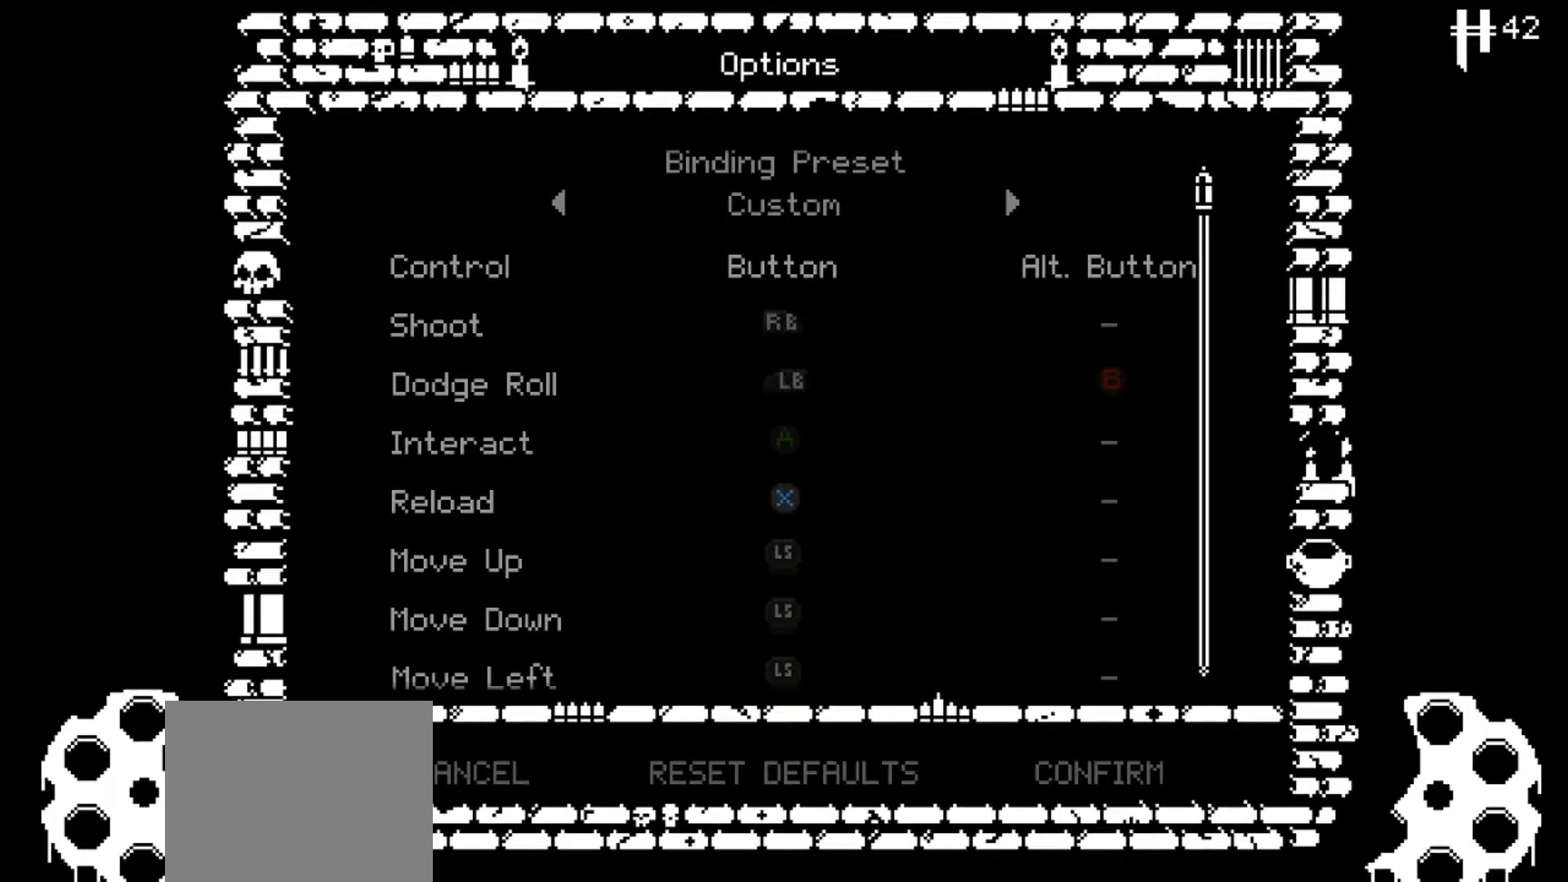
{"buttons": [], "left_stick": "center", "right_stick": "center", "events": [[50, "DPAD_DOWN", "down"], [167, "DPAD_DOWN", "up"], [217, "DPAD_DOWN", "down"], [333, "DPAD_DOWN", "up"], [384, "DPAD_DOWN", "down"], [500, "DPAD_DOWN", "up"]]}
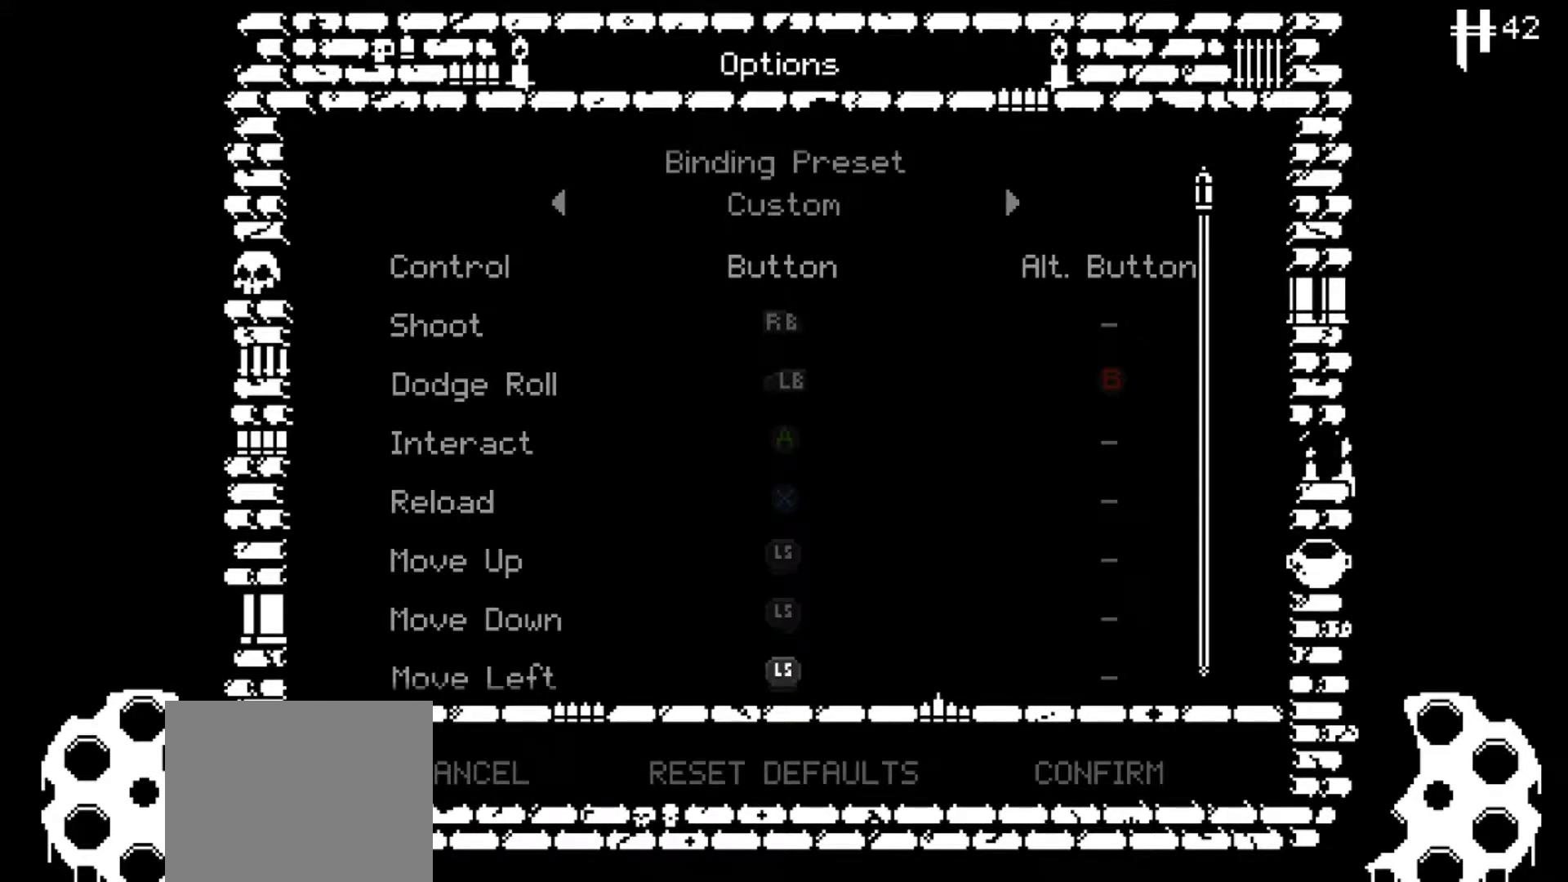
{"buttons": [], "left_stick": "center", "right_stick": "center", "events": [[67, "DPAD_DOWN", "down"], [184, "DPAD_DOWN", "up"], [267, "DPAD_DOWN", "down"], [384, "DPAD_DOWN", "up"]]}
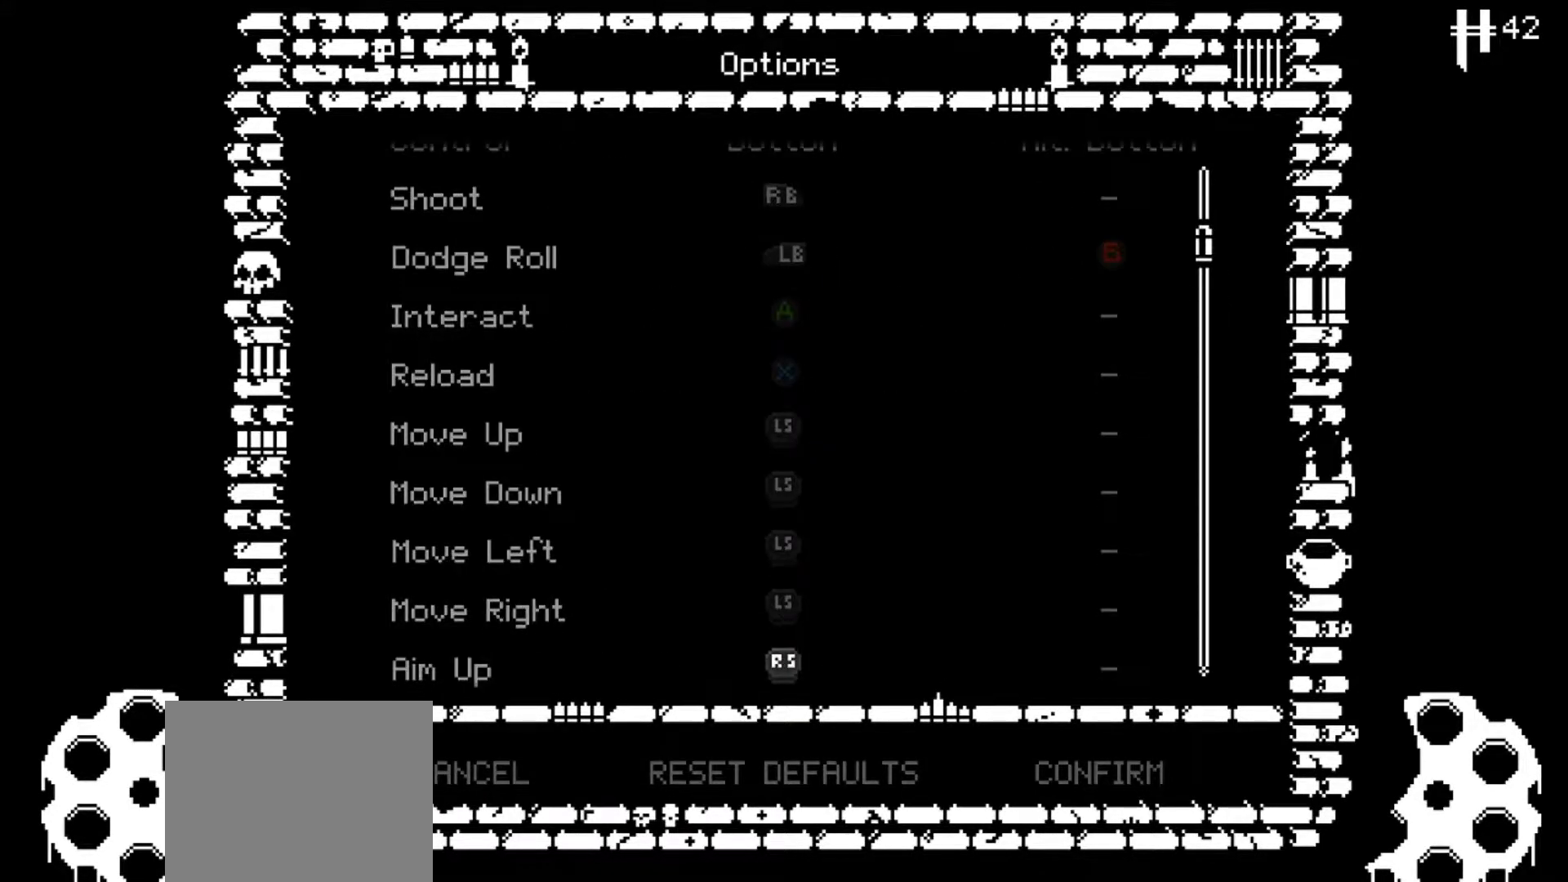
{"buttons": [], "left_stick": "center", "right_stick": "center", "events": [[233, "DPAD_DOWN", "down"], [367, "DPAD_DOWN", "up"]]}
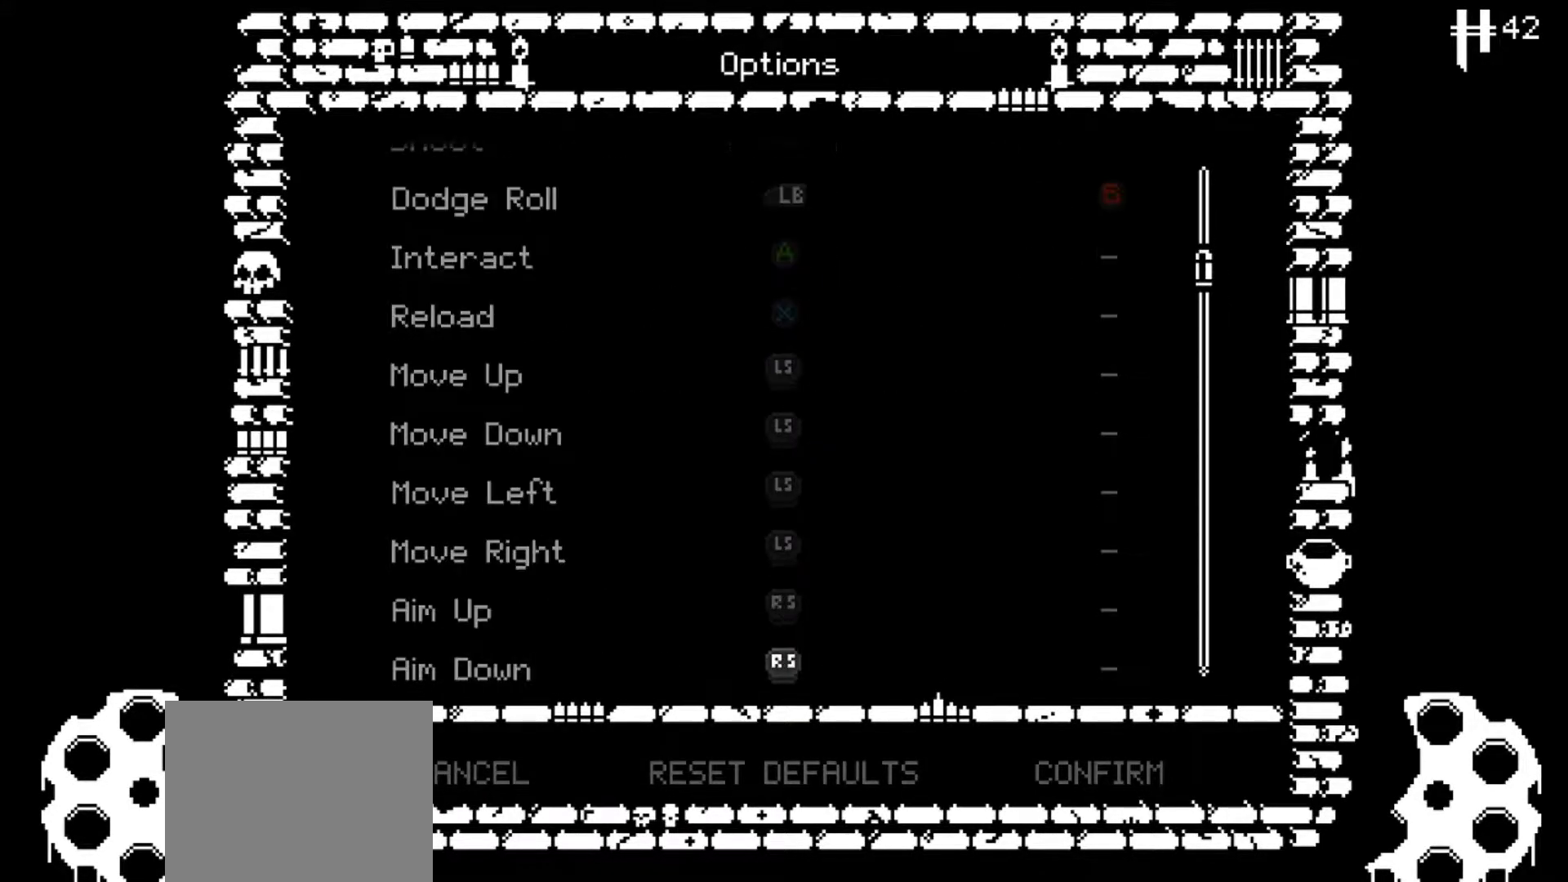
{"buttons": [], "left_stick": "center", "right_stick": "center", "events": []}
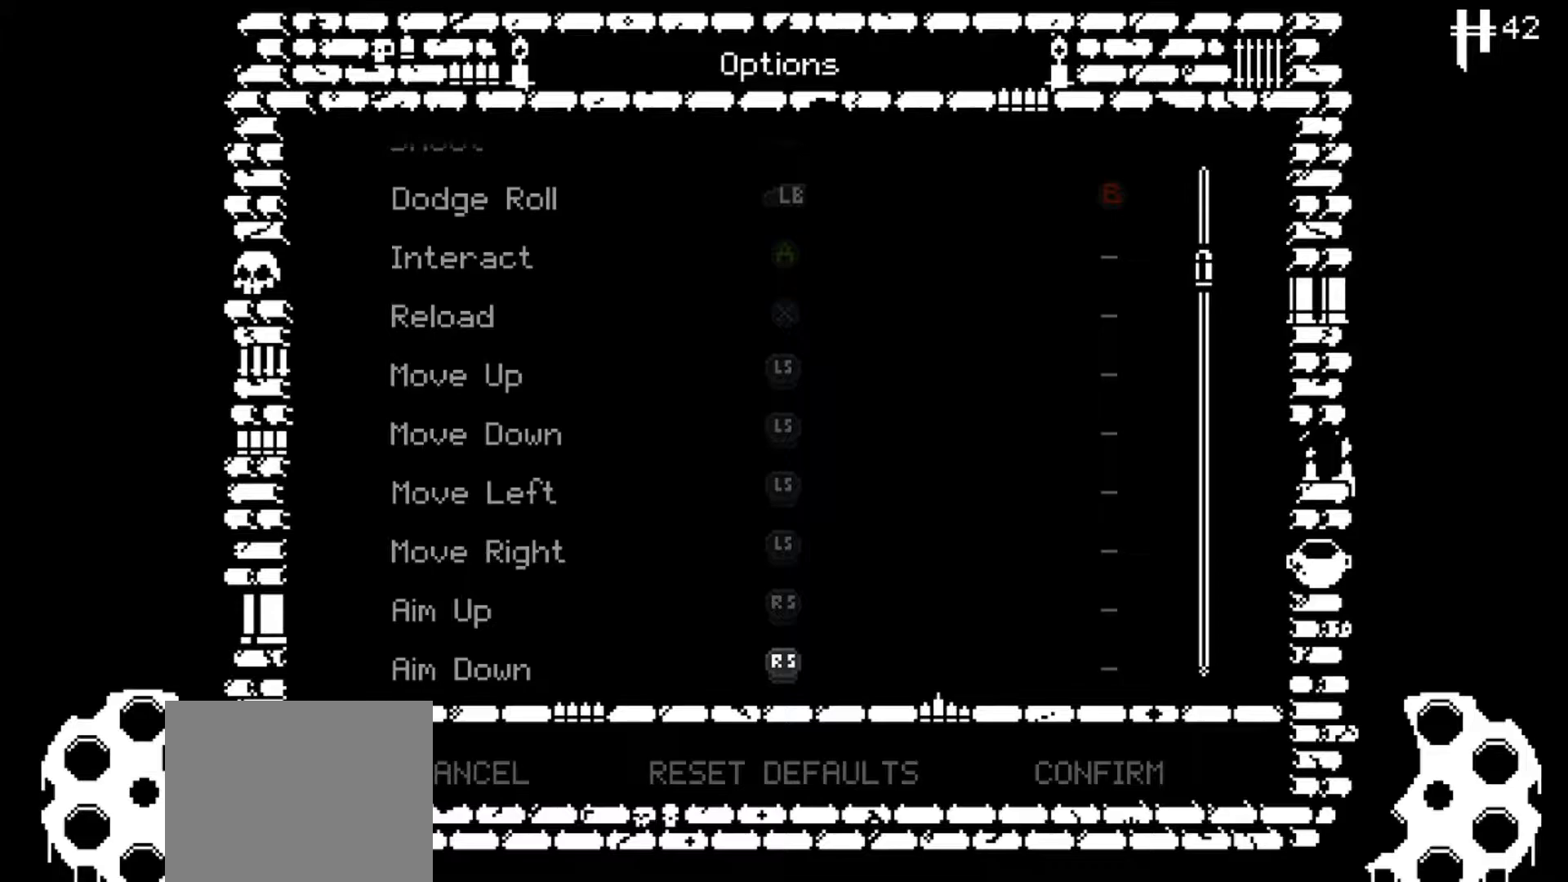
{"buttons": [], "left_stick": "center", "right_stick": "center", "events": [[117, "DPAD_DOWN", "down"], [233, "DPAD_DOWN", "up"]]}
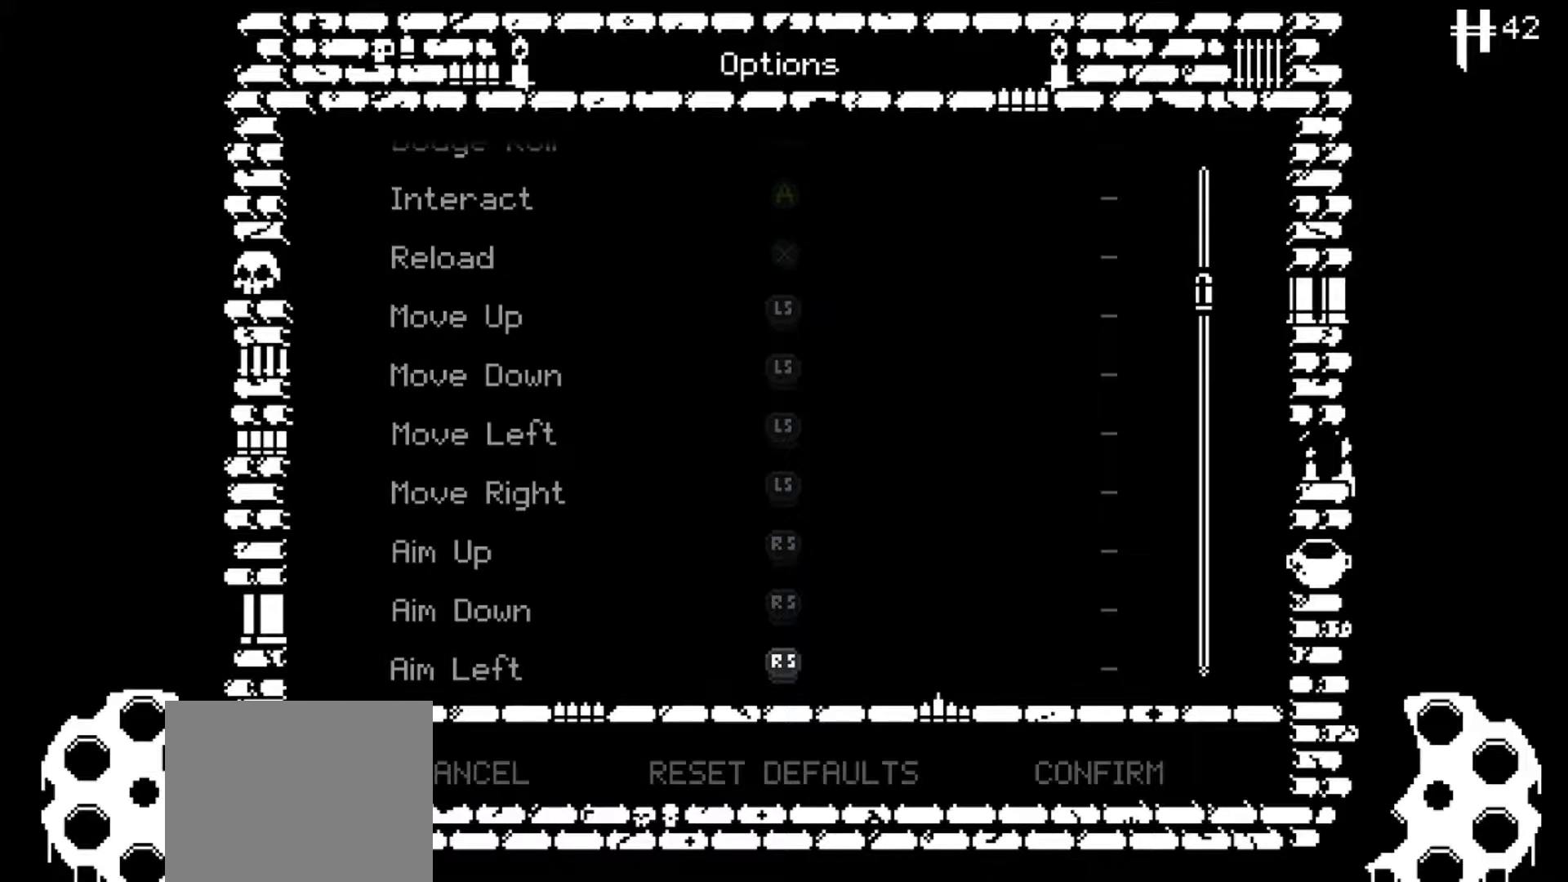
{"buttons": ["DPAD_DOWN"], "left_stick": "center", "right_stick": "center", "events": [[67, "DPAD_DOWN", "down"], [167, "DPAD_DOWN", "up"], [217, "DPAD_DOWN", "down"], [351, "DPAD_DOWN", "up"], [384, "DPAD_DOWN", "down"]]}
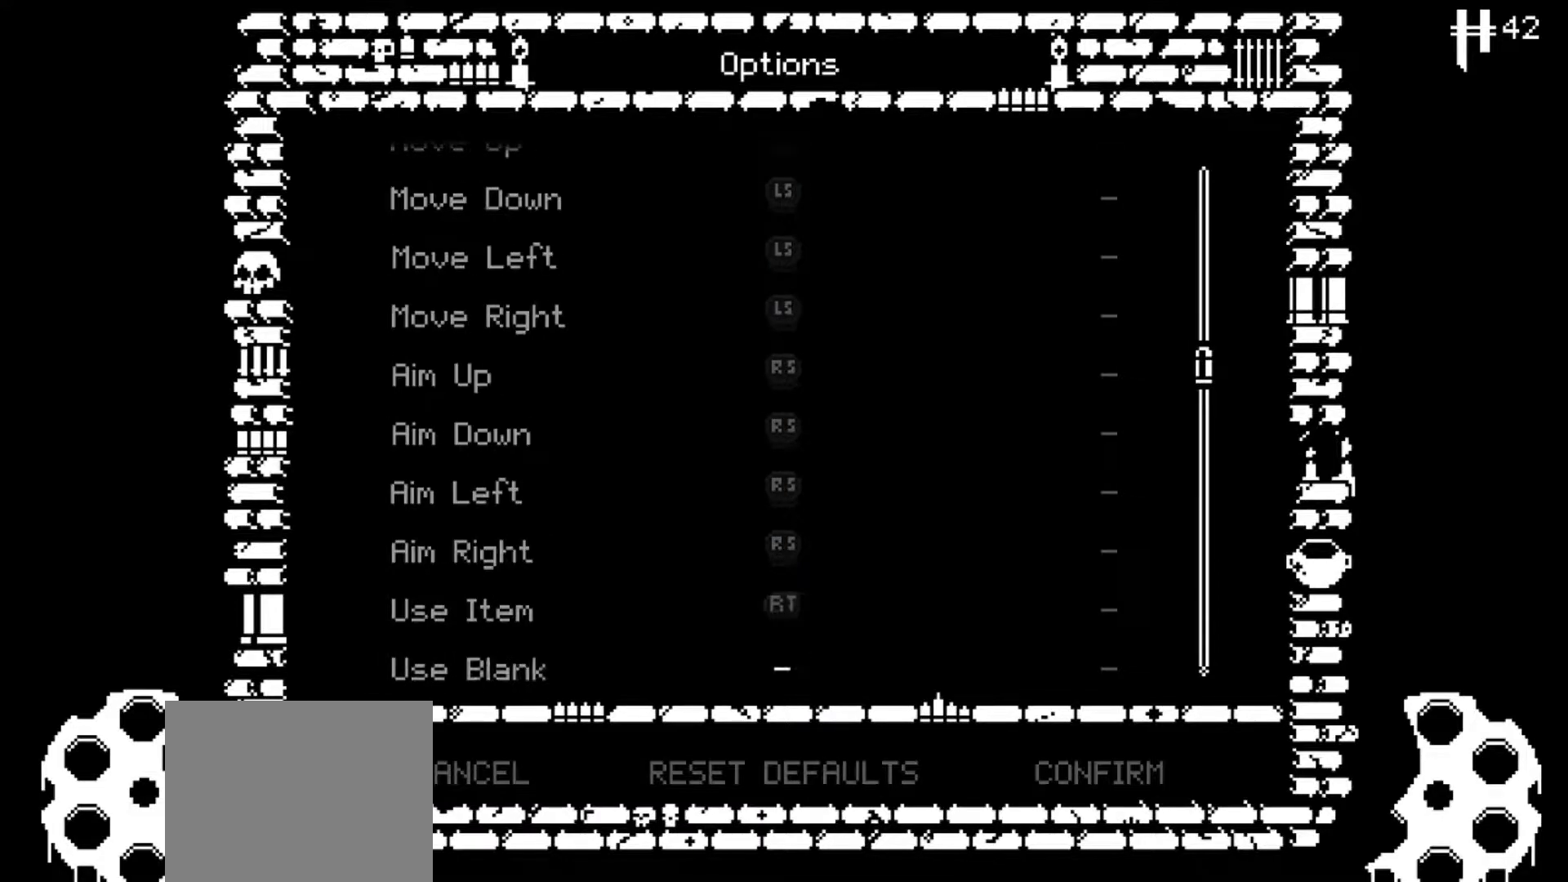
{"buttons": ["DPAD_DOWN"], "left_stick": "center", "right_stick": "center", "events": [[17, "DPAD_DOWN", "up"], [67, "DPAD_DOWN", "down"], [183, "DPAD_DOWN", "up"], [233, "DPAD_DOWN", "down"], [384, "DPAD_DOWN", "up"], [400, "DPAD_DOWN", "down"]]}
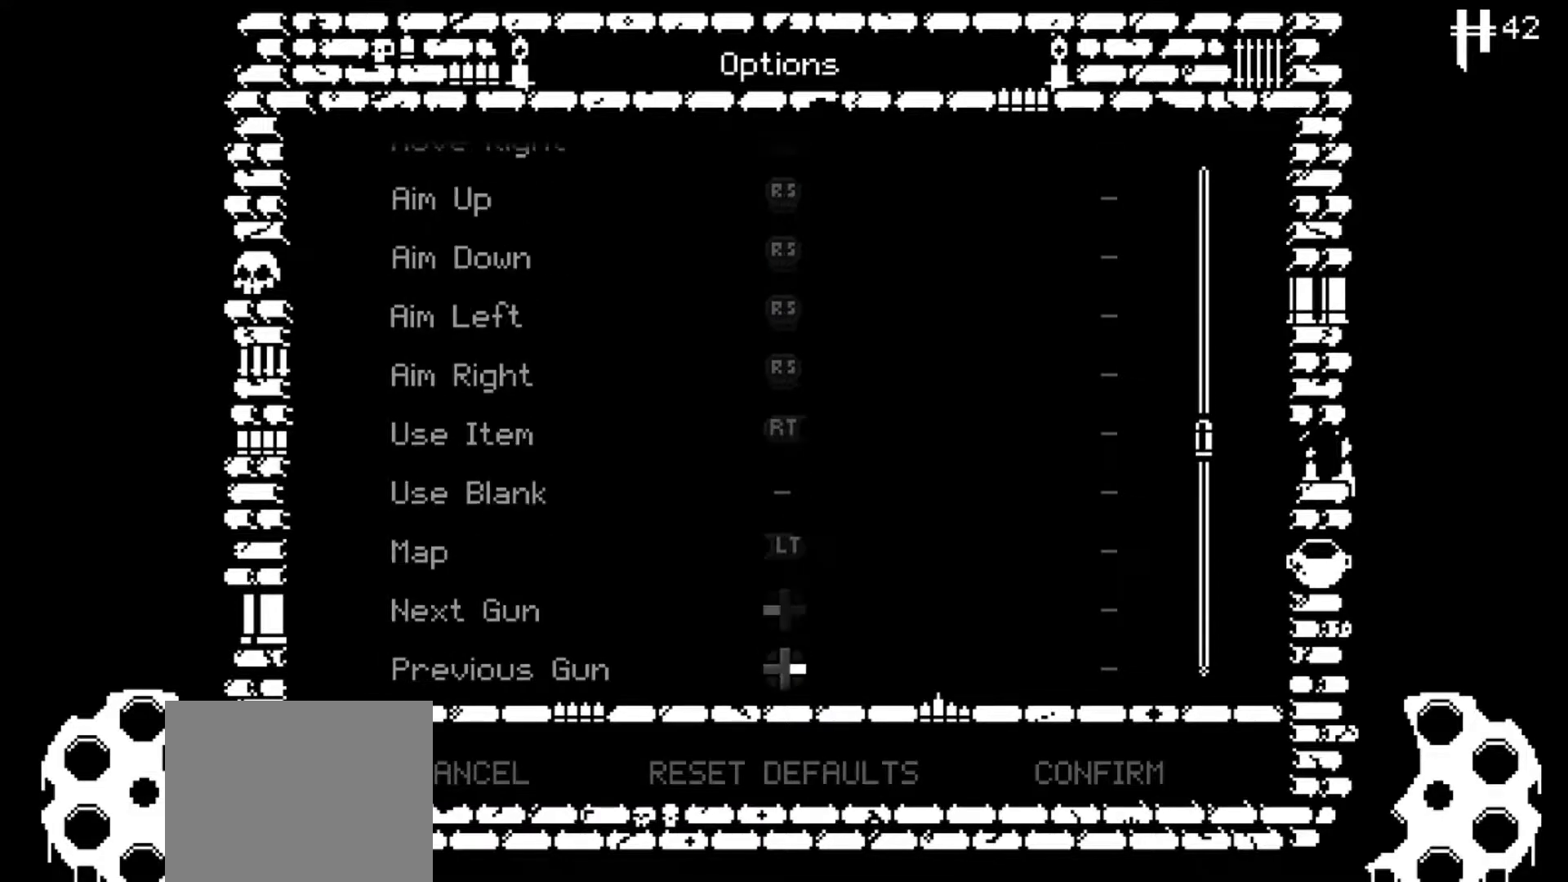
{"buttons": ["DPAD_DOWN"], "left_stick": "center", "right_stick": "center", "events": [[50, "DPAD_DOWN", "up"], [467, "DPAD_DOWN", "down"]]}
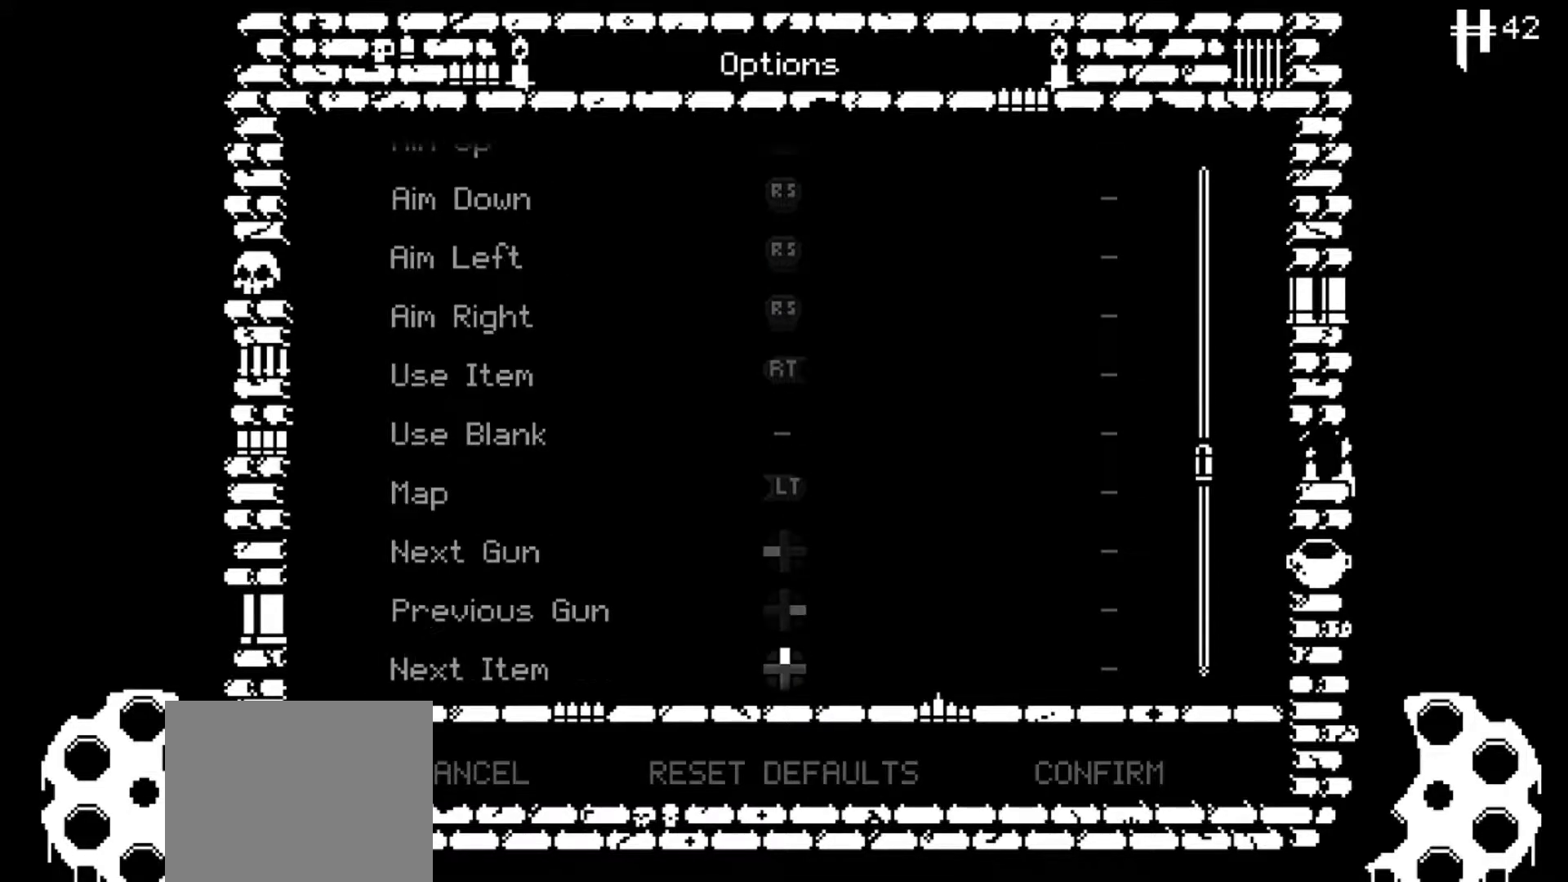
{"buttons": ["DPAD_DOWN"], "left_stick": "center", "right_stick": "center", "events": [[67, "DPAD_DOWN", "up"], [117, "DPAD_DOWN", "down"], [250, "DPAD_DOWN", "up"], [283, "DPAD_DOWN", "down"]]}
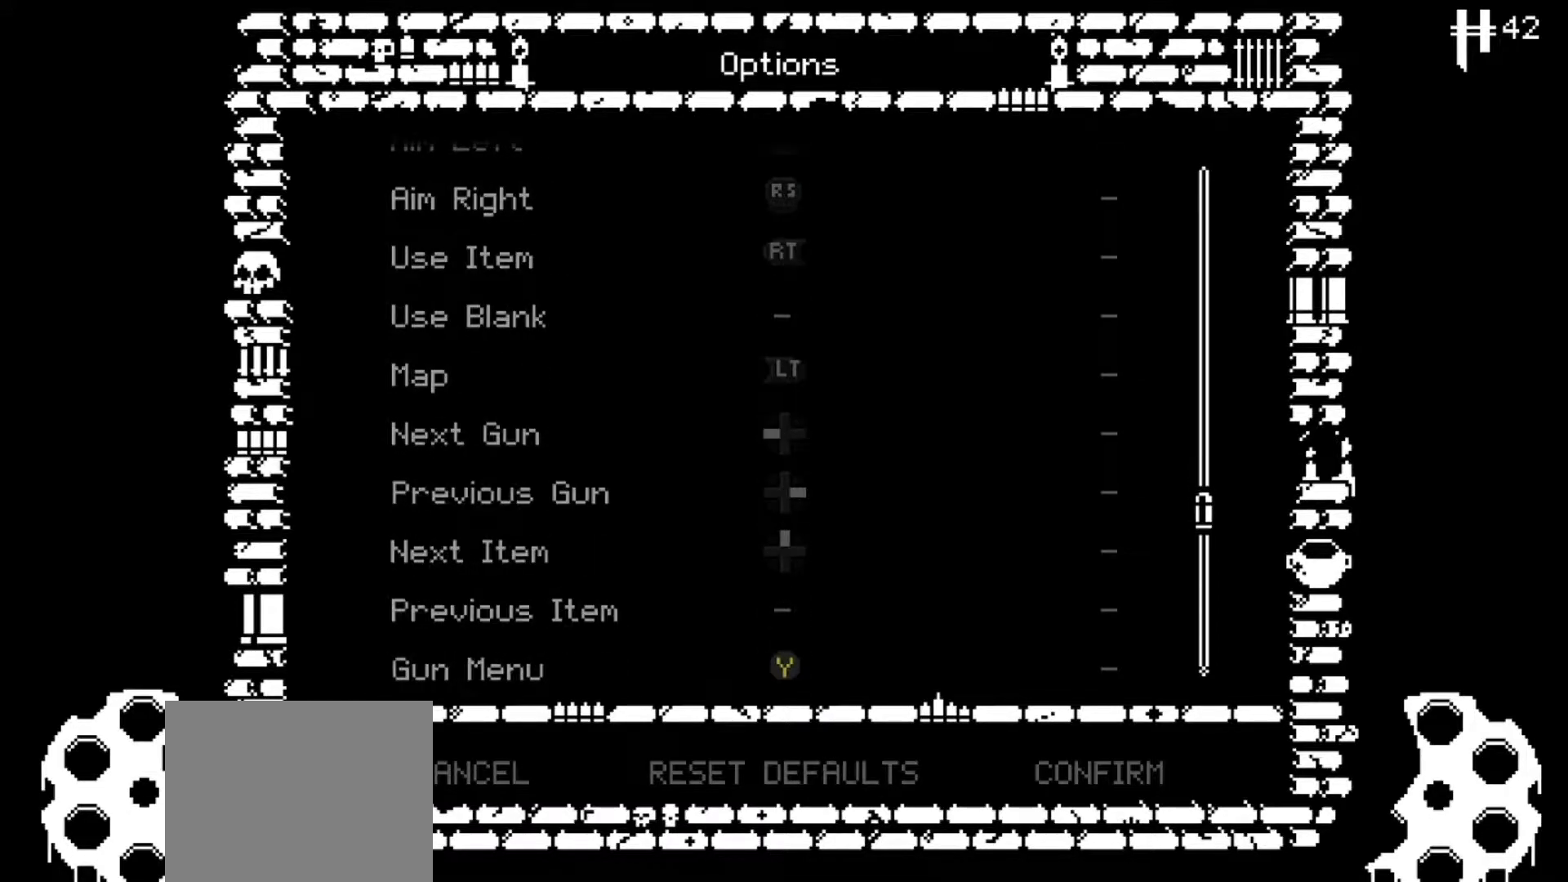
{"buttons": [], "left_stick": "center", "right_stick": "center", "events": [[67, "DPAD_DOWN", "up"], [184, "DPAD_DOWN", "down"], [317, "DPAD_DOWN", "up"], [384, "DPAD_DOWN", "down"], [484, "DPAD_DOWN", "up"]]}
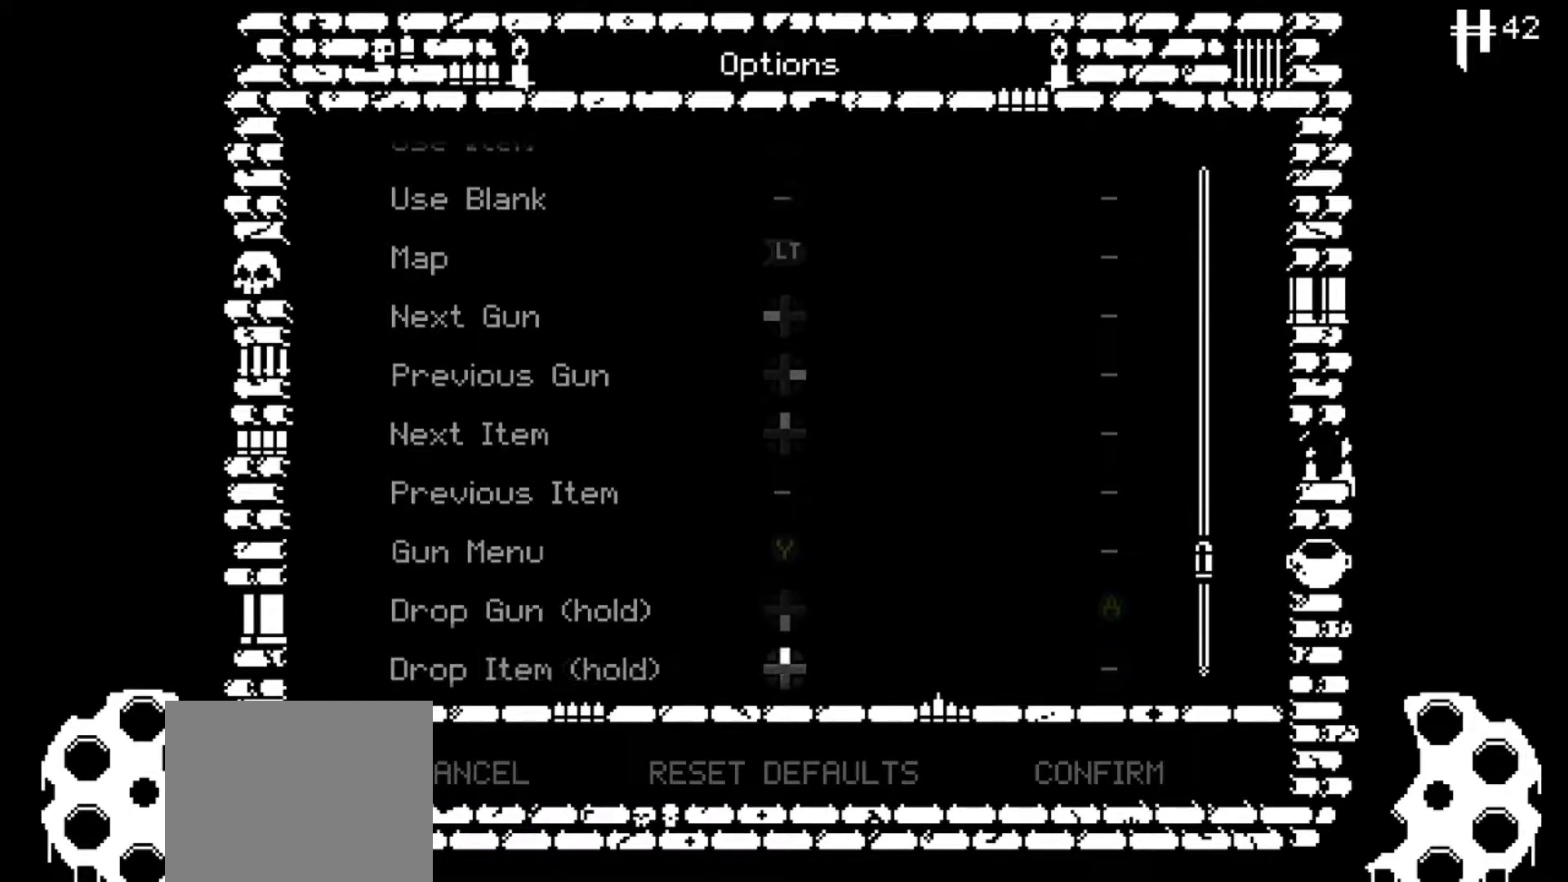
{"buttons": [], "left_stick": "center", "right_stick": "center", "events": [[50, "DPAD_DOWN", "down"], [200, "DPAD_DOWN", "up"]]}
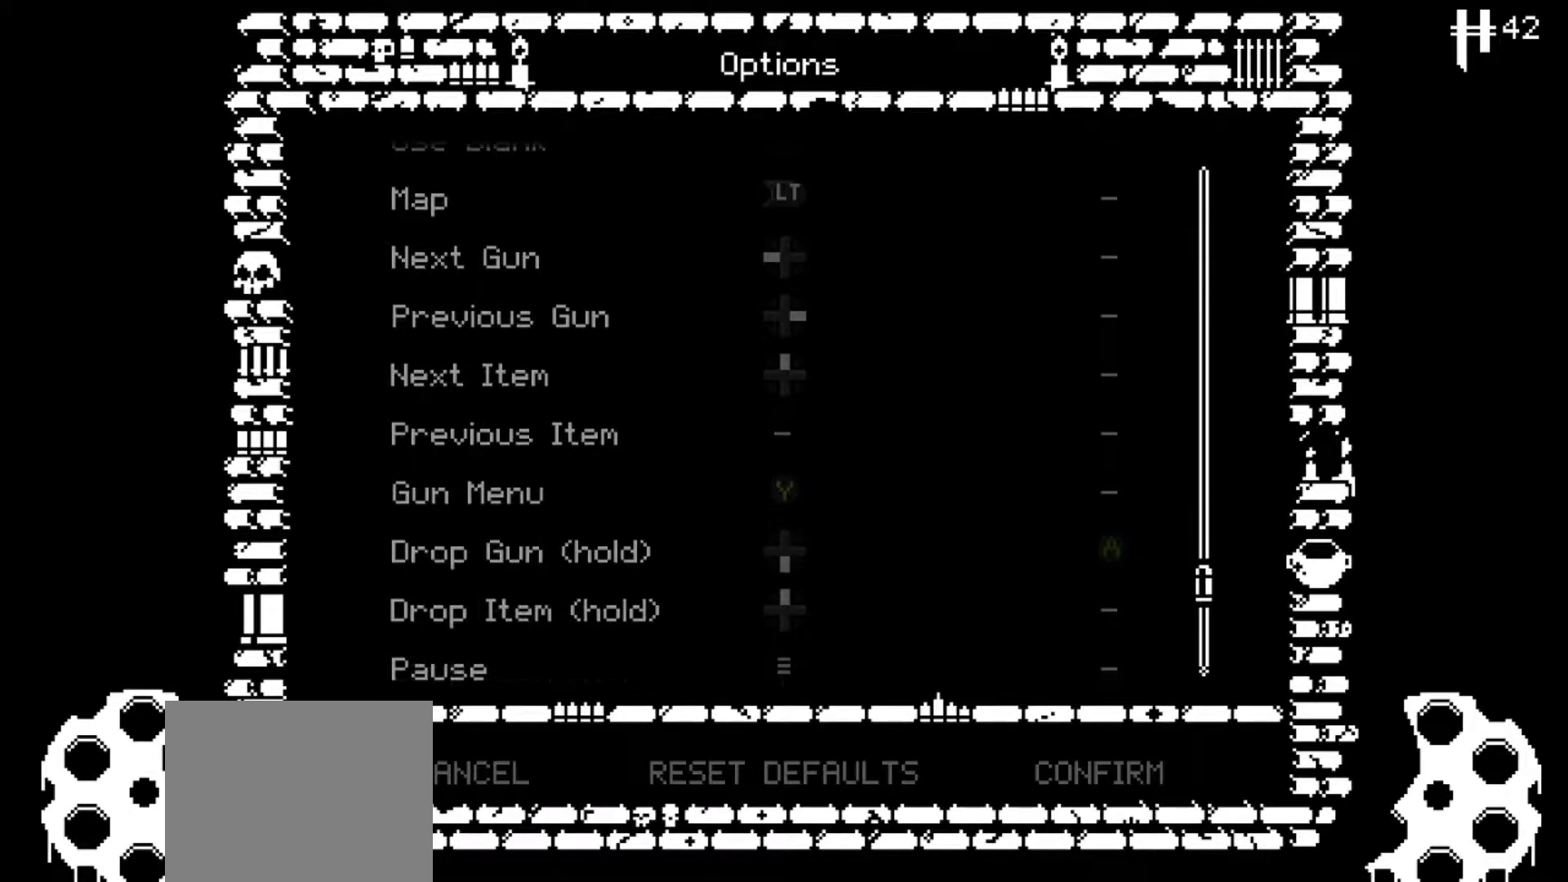
{"buttons": [], "left_stick": "center", "right_stick": "center", "events": []}
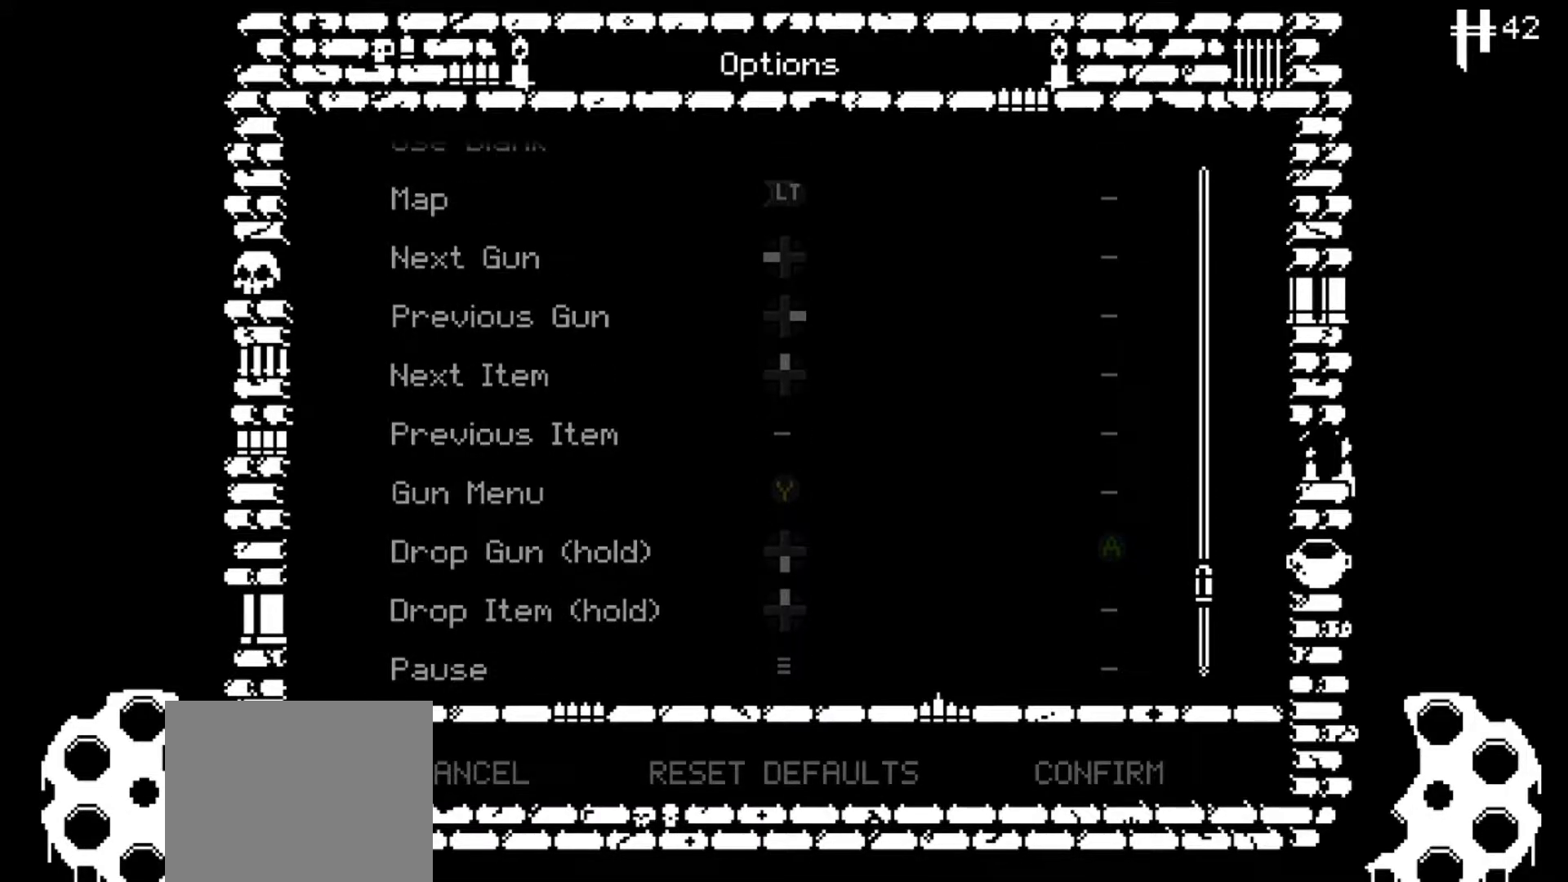
{"buttons": ["B"], "left_stick": "center", "right_stick": "center", "events": [[350, "B", "down"]]}
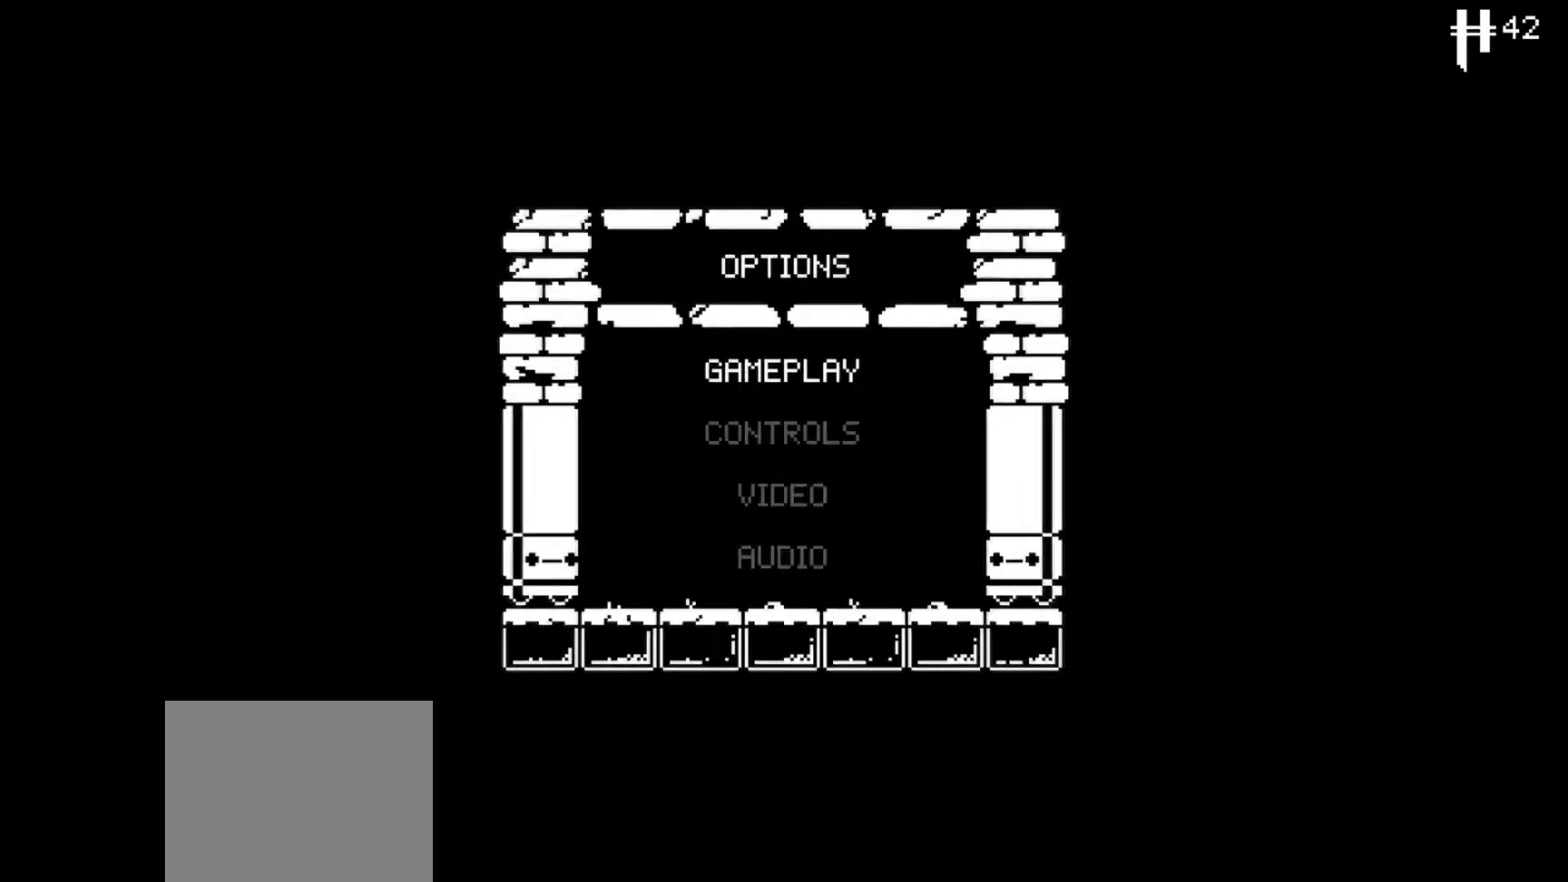
{"buttons": [], "left_stick": "center", "right_stick": "center", "events": [[117, "B", "up"]]}
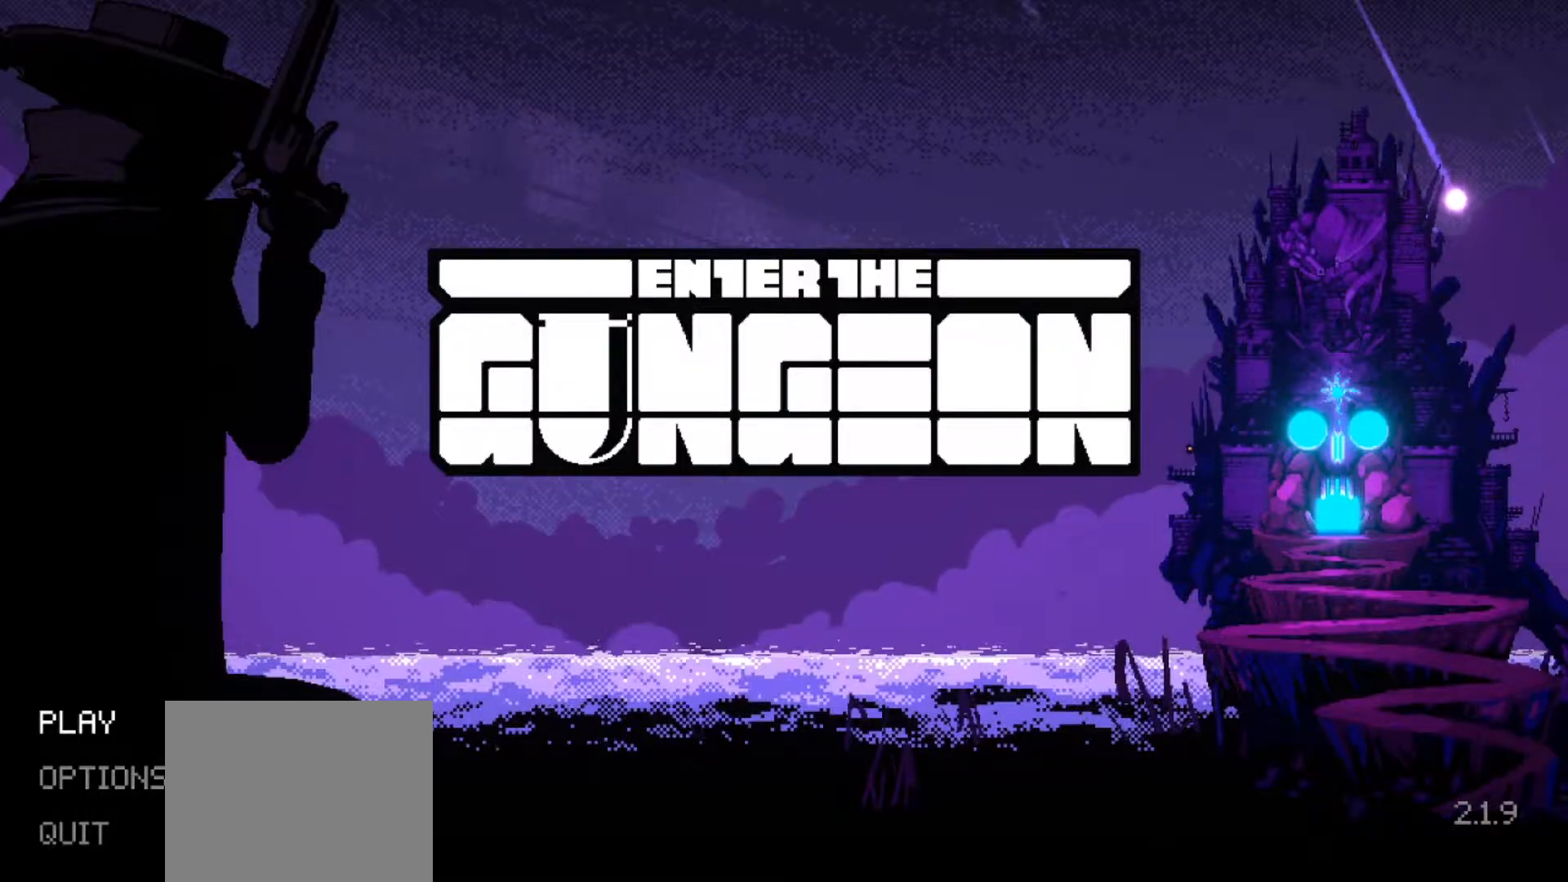
{"buttons": [], "left_stick": "center", "right_stick": "center", "events": [[400, "A", "down"], [500, "A", "up"]]}
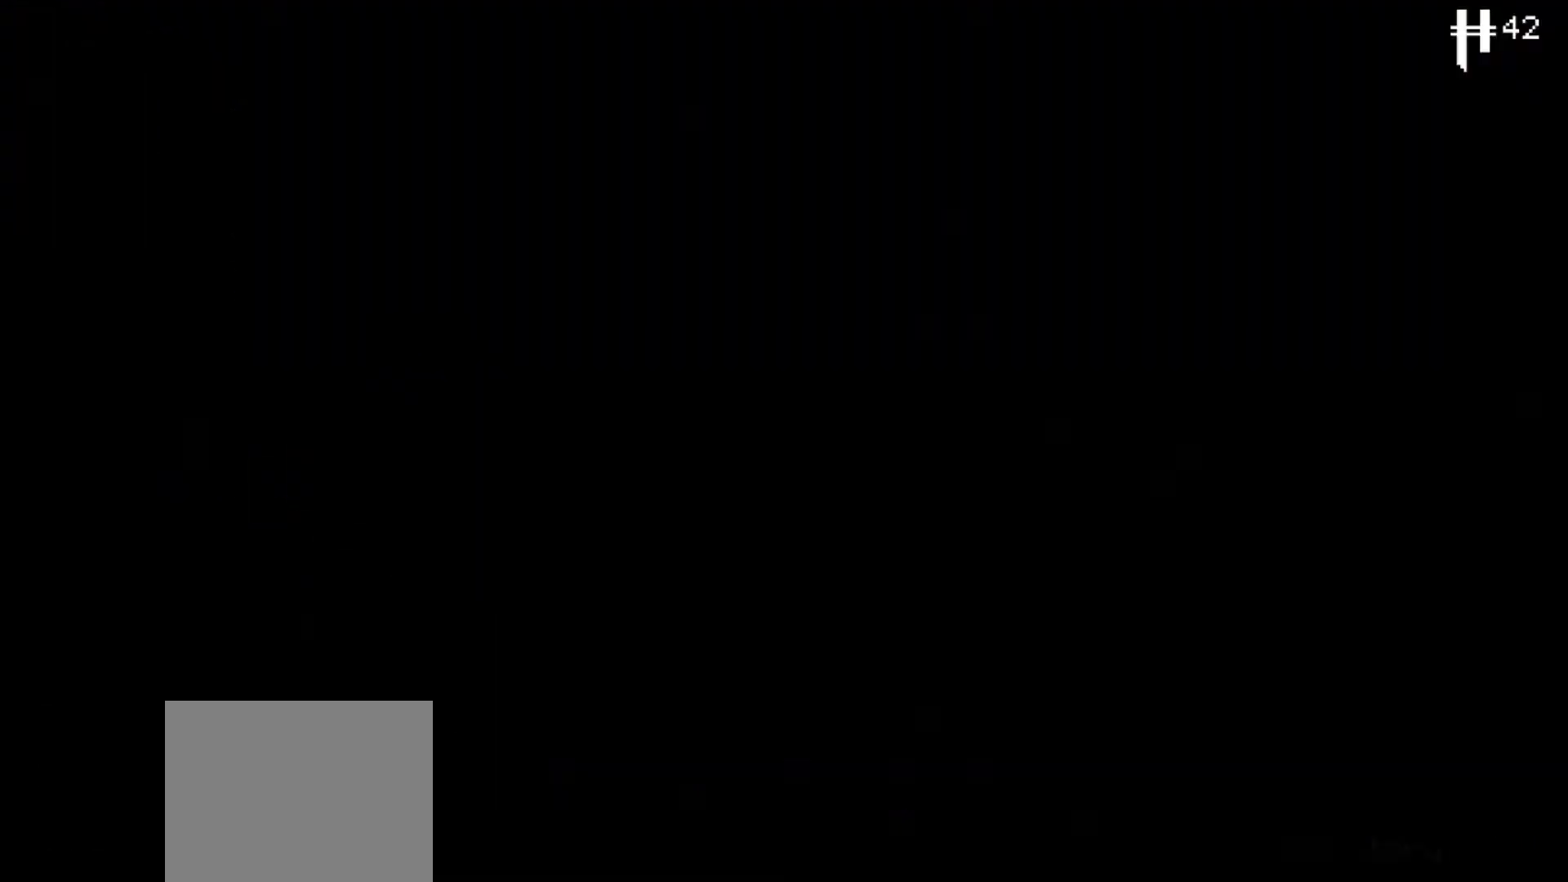
{"buttons": [], "left_stick": "center", "right_stick": "center", "events": []}
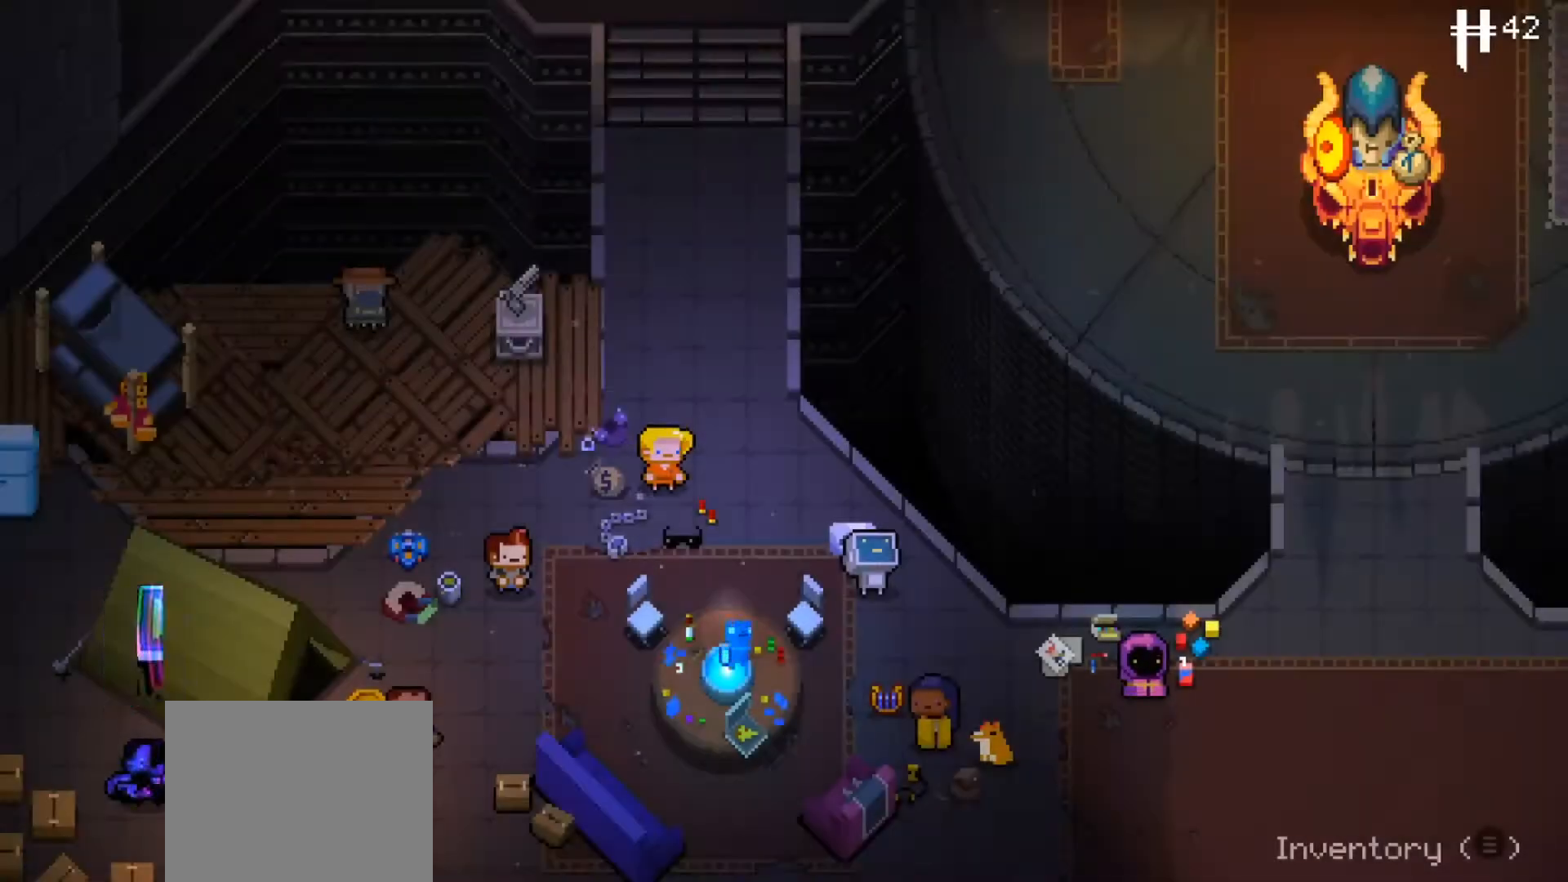
{"buttons": [], "left_stick": "center", "right_stick": "center", "events": []}
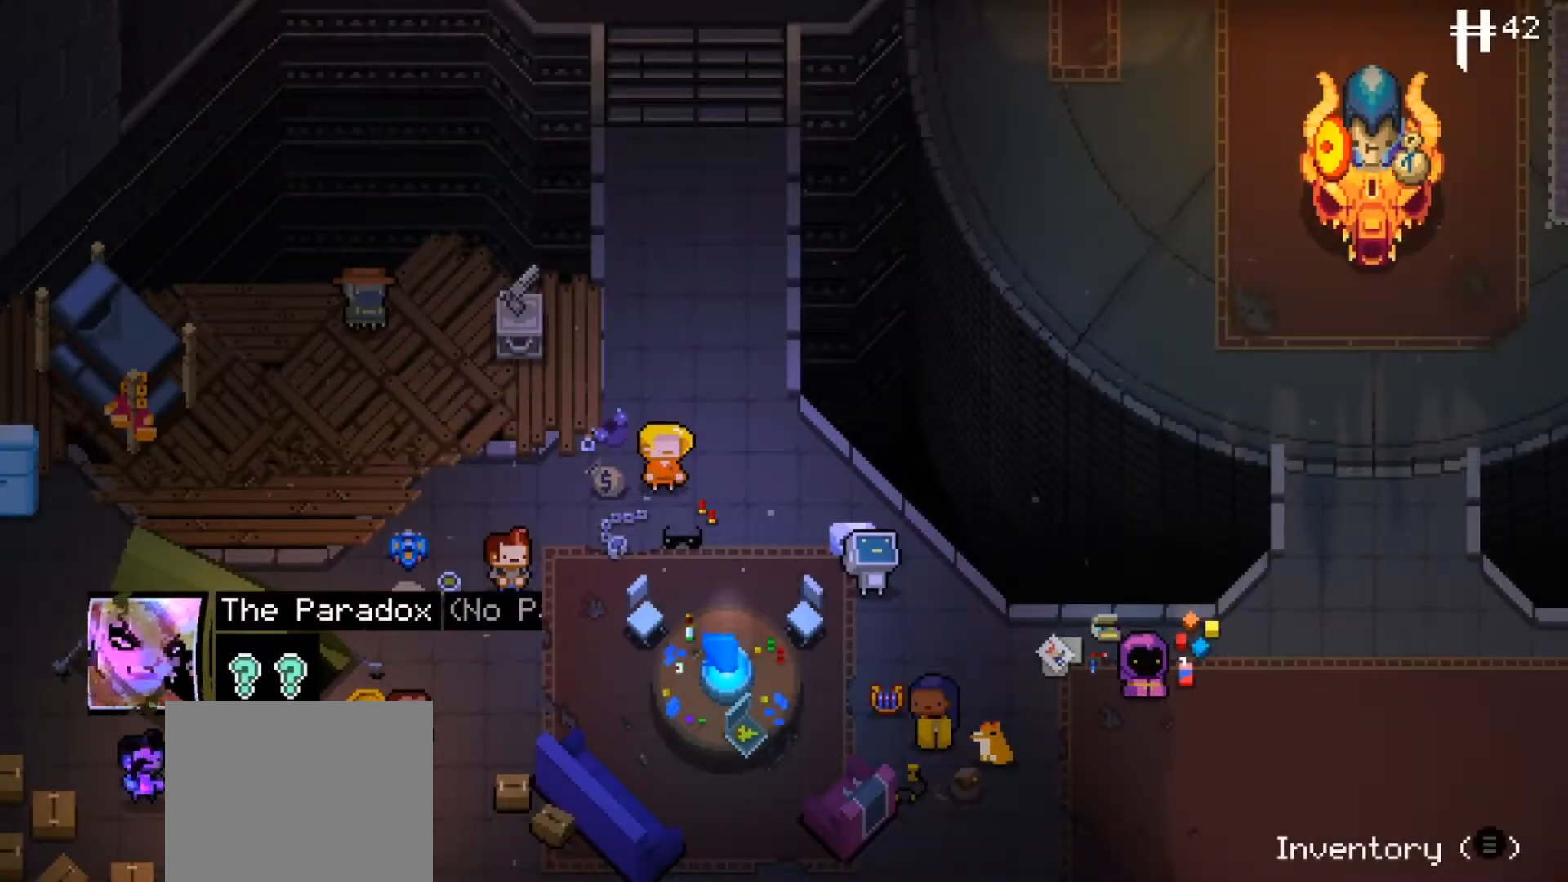
{"buttons": ["L1", "DPAD_RIGHT"], "left_stick": "center", "right_stick": "center", "events": [[251, "DPAD_RIGHT", "down"], [367, "DPAD_RIGHT", "up"], [434, "DPAD_RIGHT", "down"], [484, "L1", "down"]]}
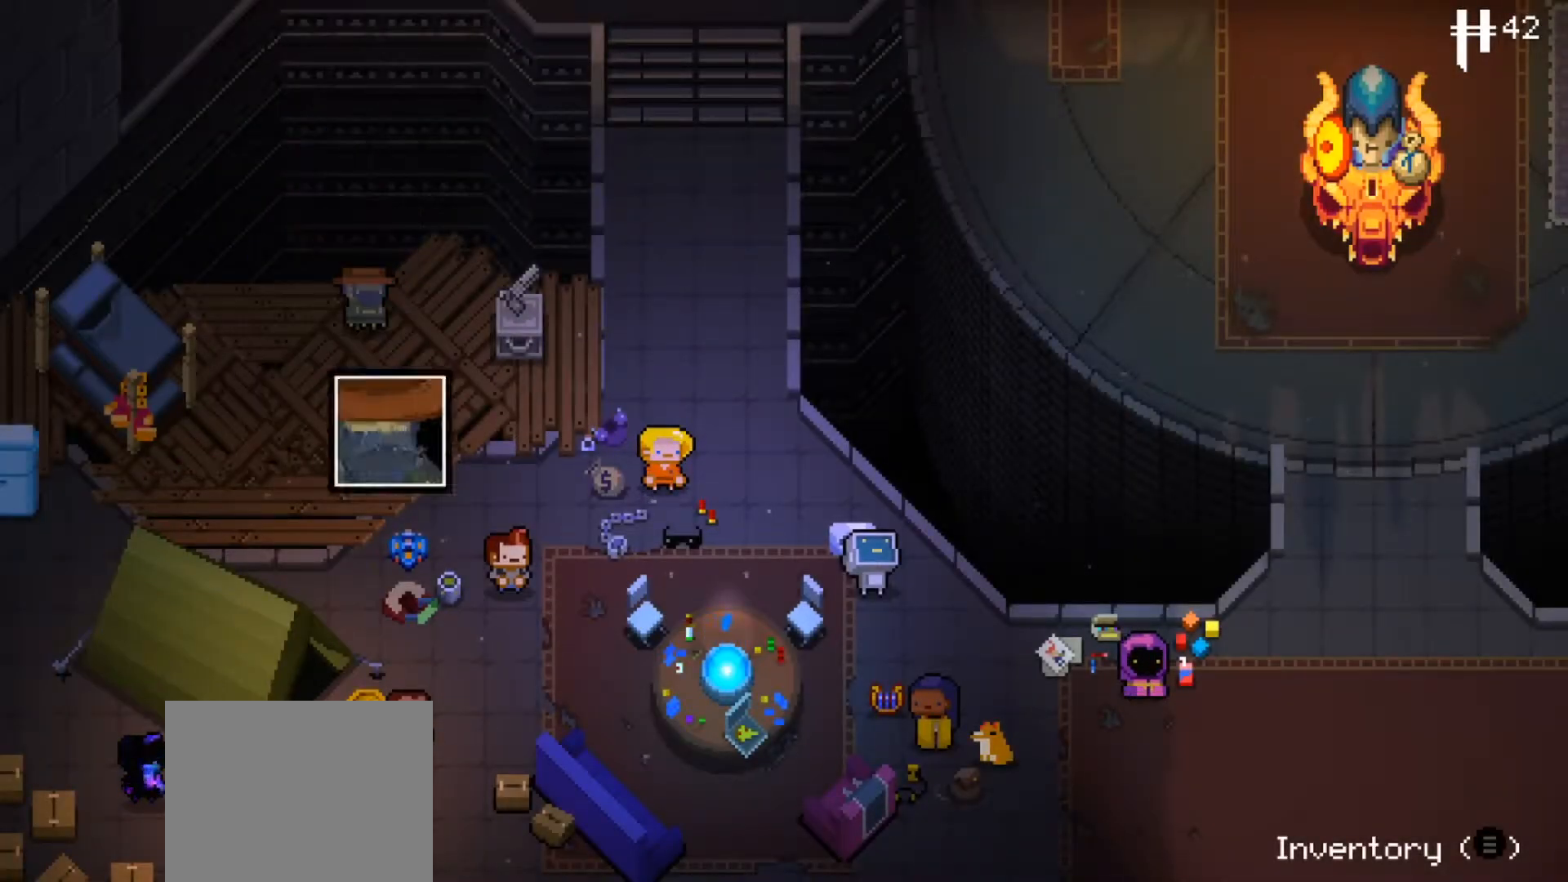
{"buttons": ["L1", "DPAD_RIGHT"], "left_stick": "center", "right_stick": "center", "events": [[17, "DPAD_RIGHT", "up"], [67, "L1", "up"], [83, "DPAD_RIGHT", "down"], [183, "DPAD_RIGHT", "up"], [267, "DPAD_RIGHT", "down"], [417, "DPAD_RIGHT", "up"], [500, "DPAD_RIGHT", "down"], [500, "L1", "down"]]}
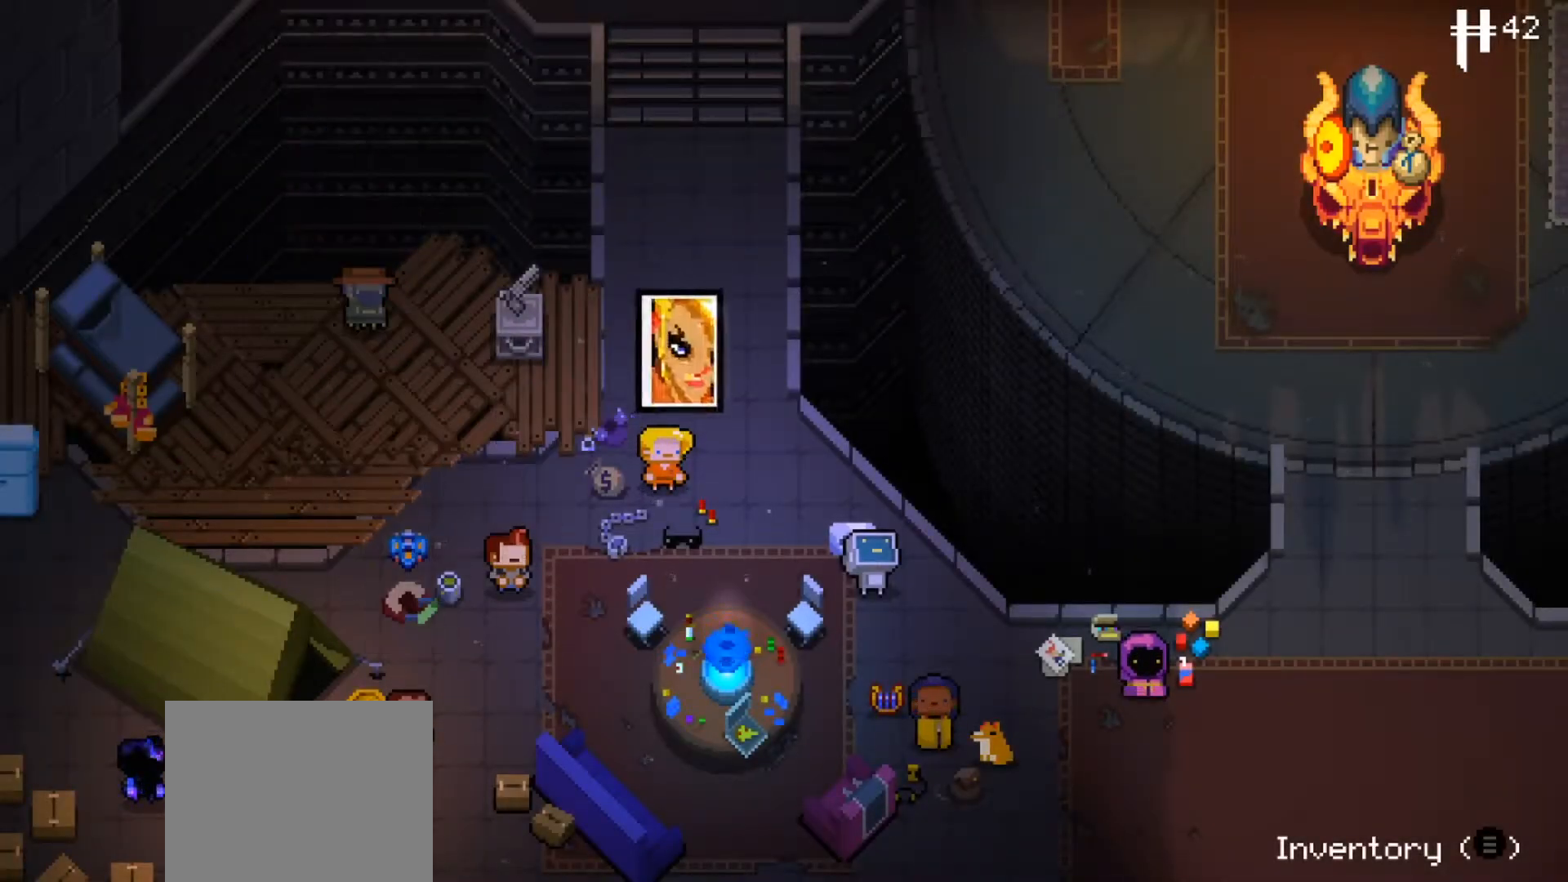
{"buttons": ["L1", "DPAD_RIGHT"], "left_stick": "center", "right_stick": "center", "events": [[134, "DPAD_RIGHT", "up"], [150, "L1", "up"], [234, "DPAD_RIGHT", "down"], [501, "L1", "down"]]}